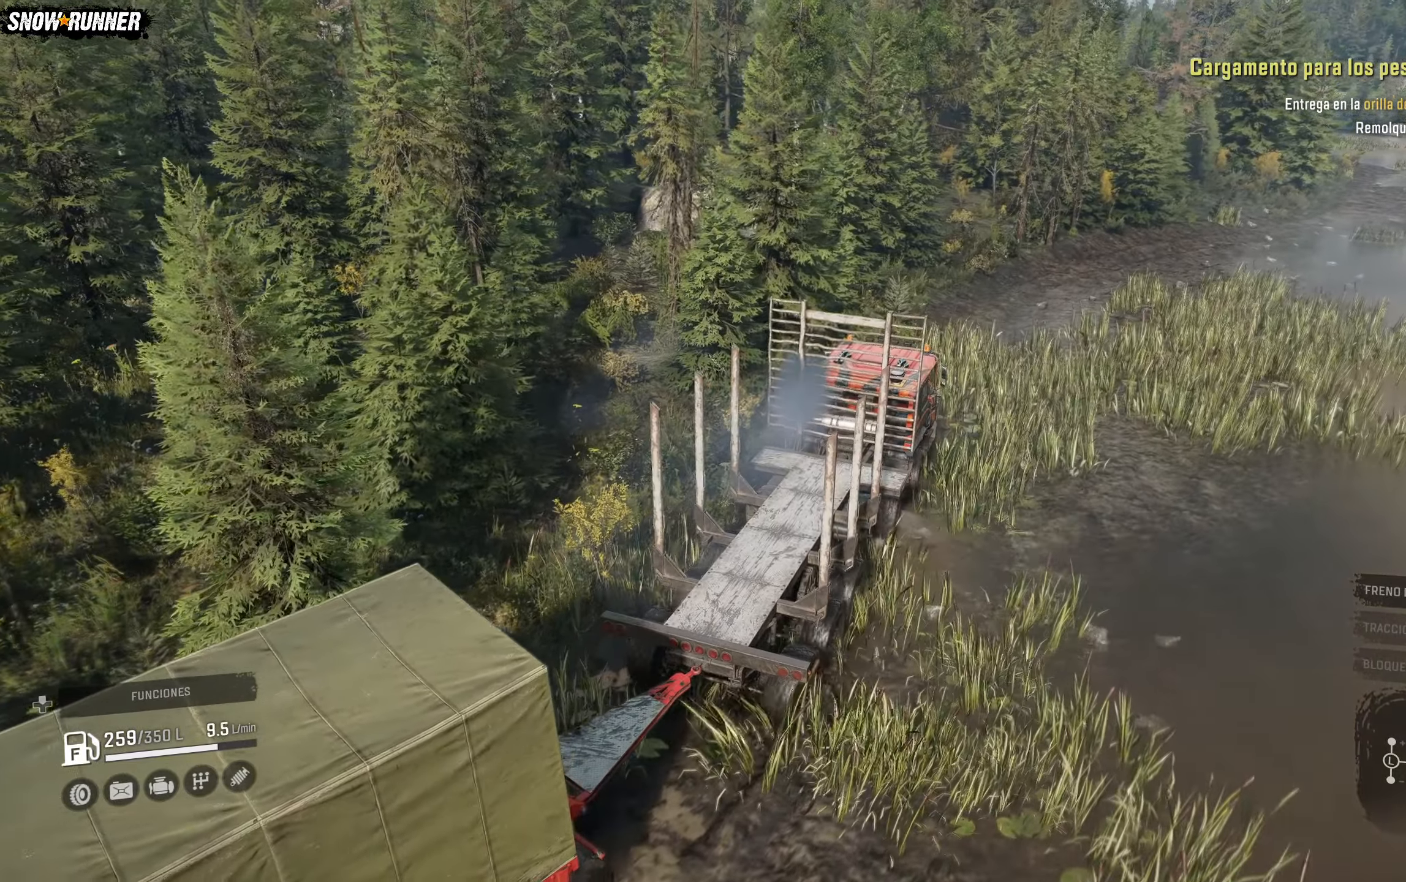
Gameplay with a controller (Xbox layout); each line is a JSON object with the inputs held at the frame after it. "events" lists button and stick changes between this image and that frame as [ms after this image, input, new state], when the widget could be followed in between.
{"buttons": ["R2"], "left_stick": "center", "right_stick": "center", "events": [[150, "left_stick", "right"], [367, "left_stick", "center"]]}
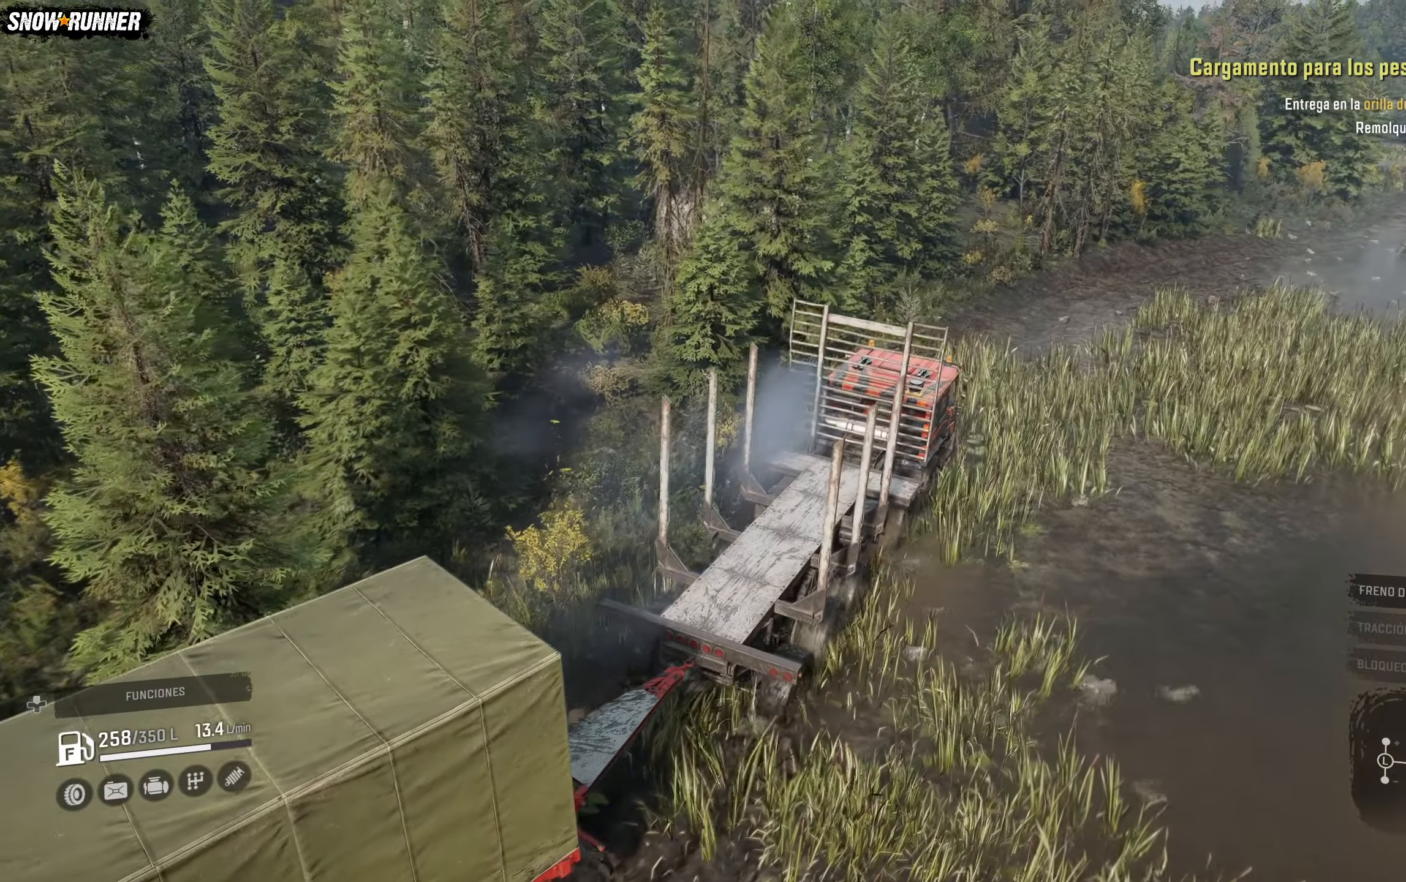
{"buttons": ["R2"], "left_stick": "center", "right_stick": "center", "events": [[67, "L1", "down"], [83, "right_stick", "up"], [300, "L1", "up"], [300, "right_stick", "center"]]}
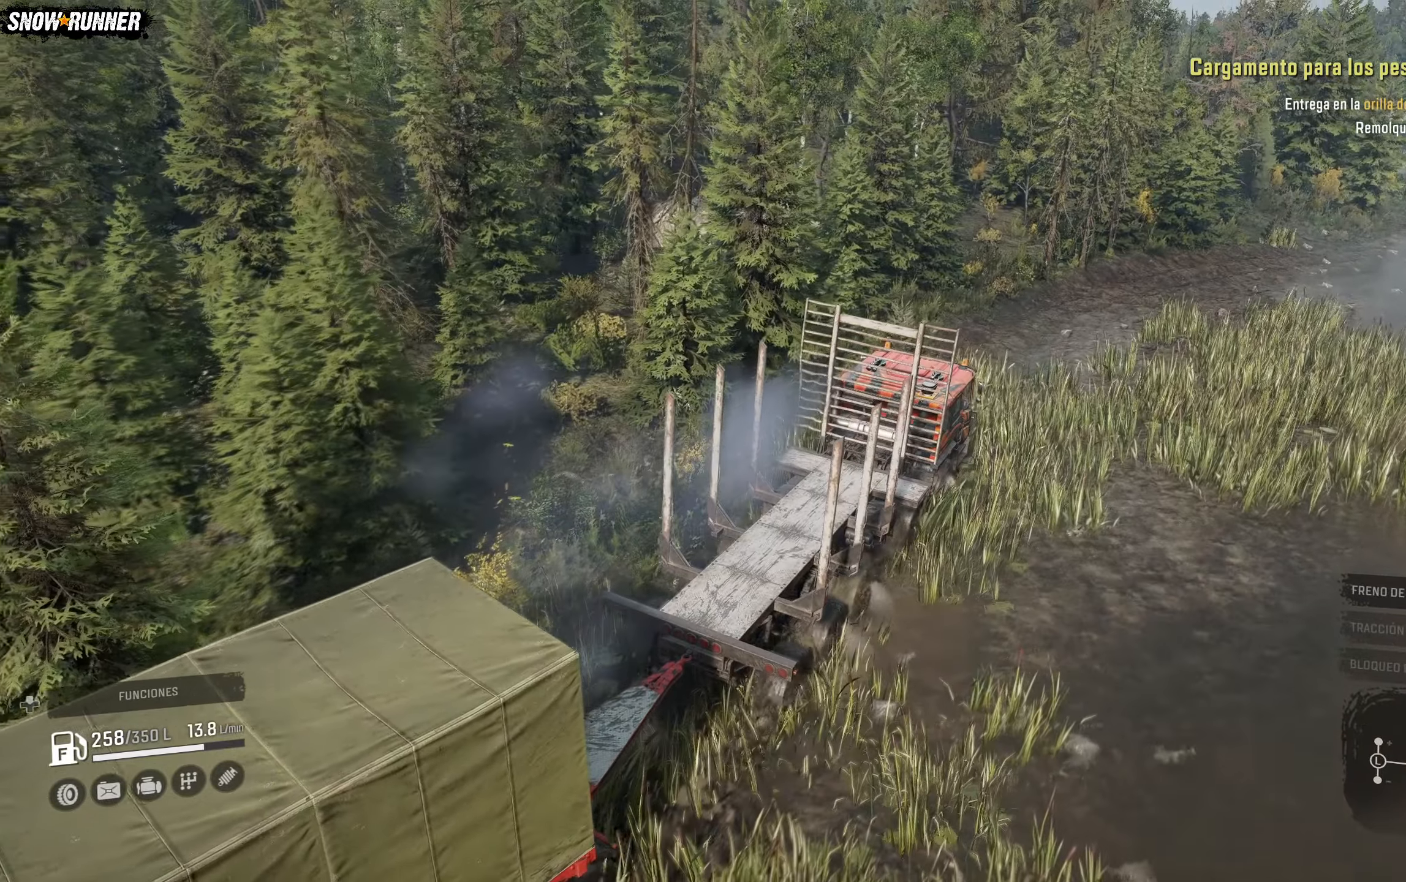
{"buttons": ["R2"], "left_stick": "left", "right_stick": "center", "events": [[117, "left_stick", "left"]]}
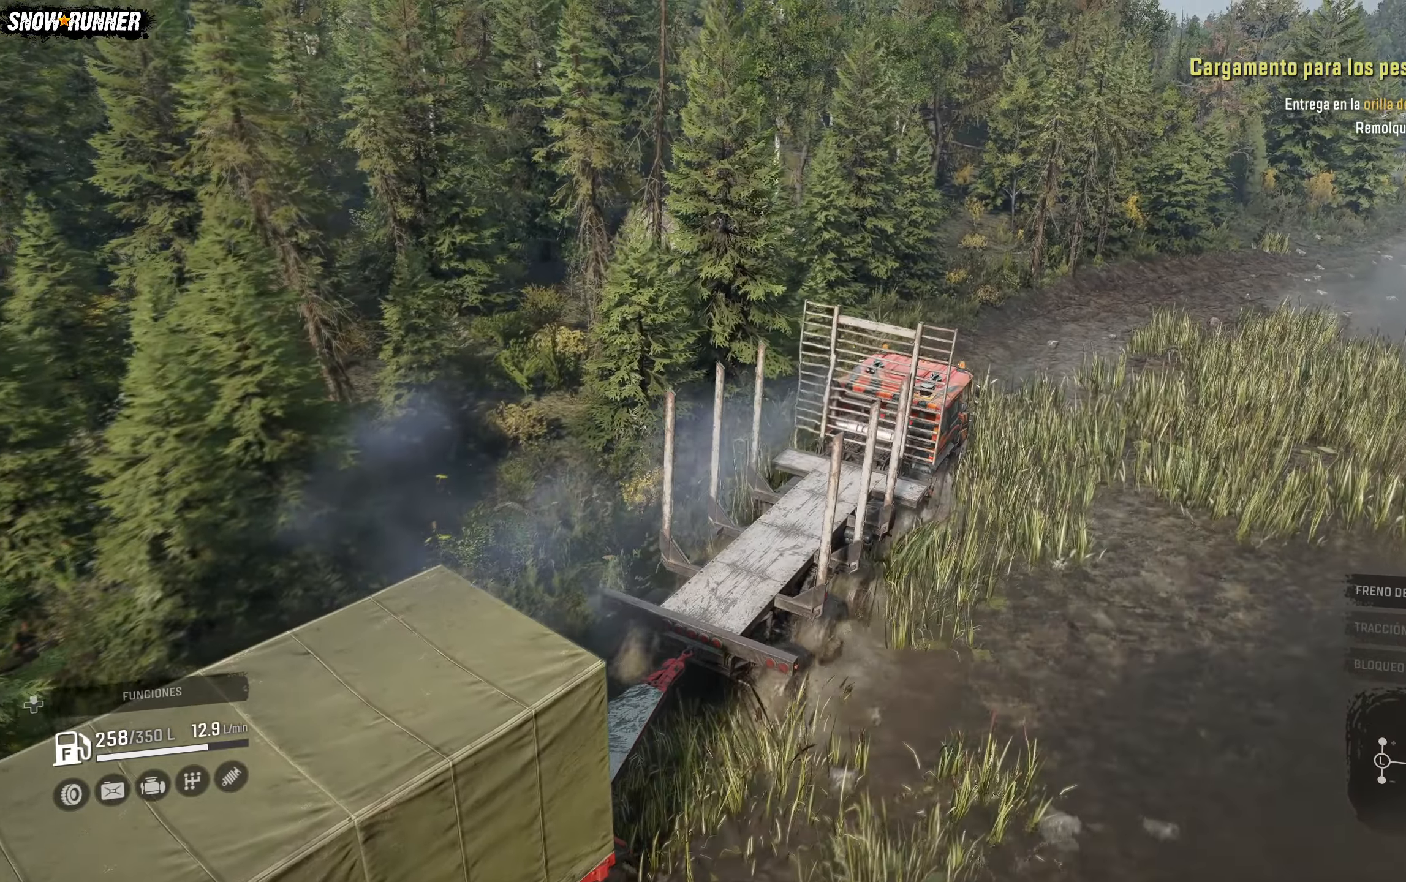
{"buttons": ["R2"], "left_stick": "center", "right_stick": "center"}
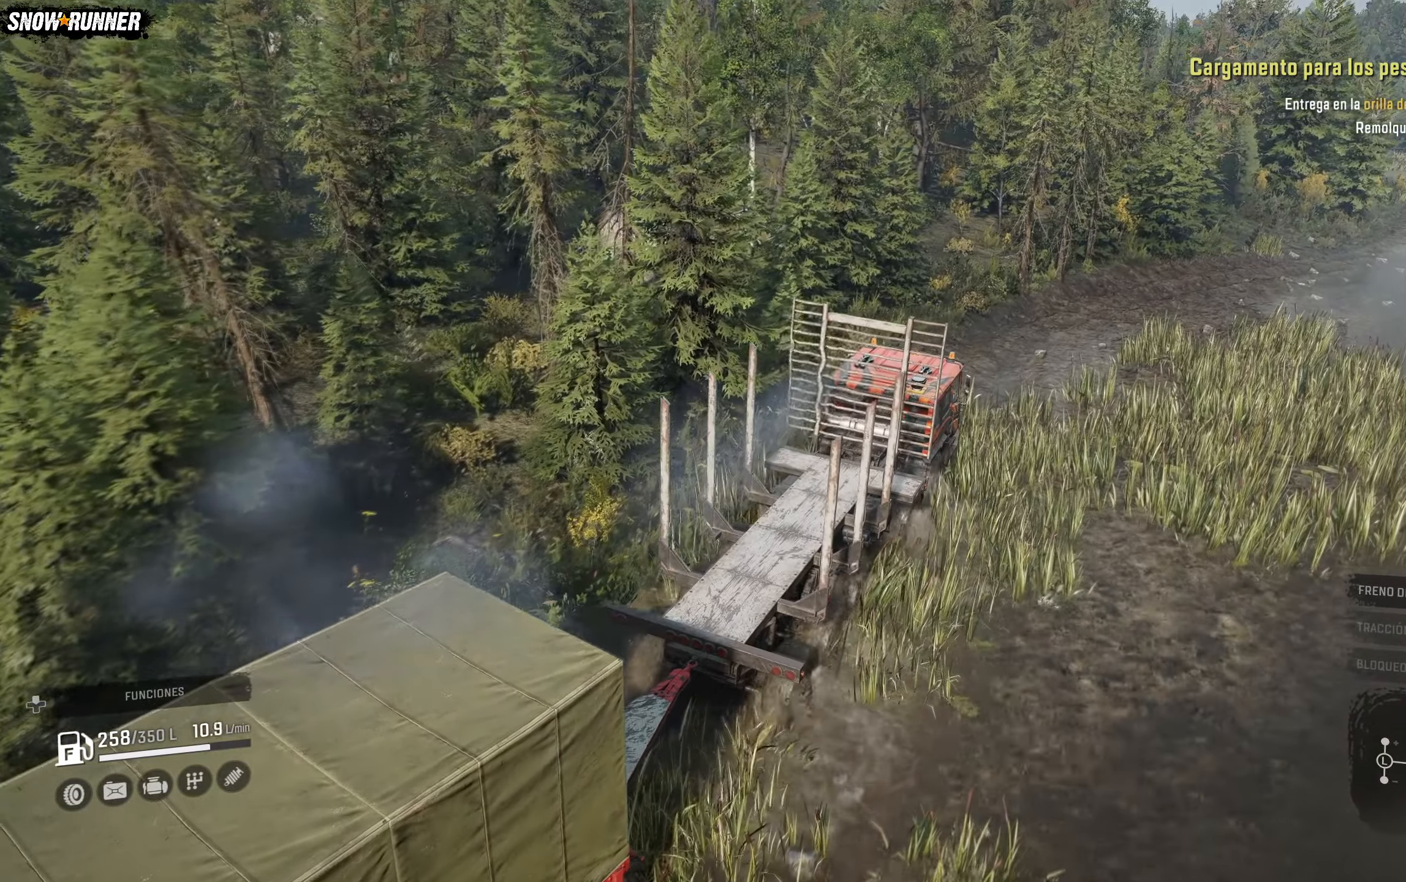
{"buttons": ["R2"], "left_stick": "center", "right_stick": "center", "events": []}
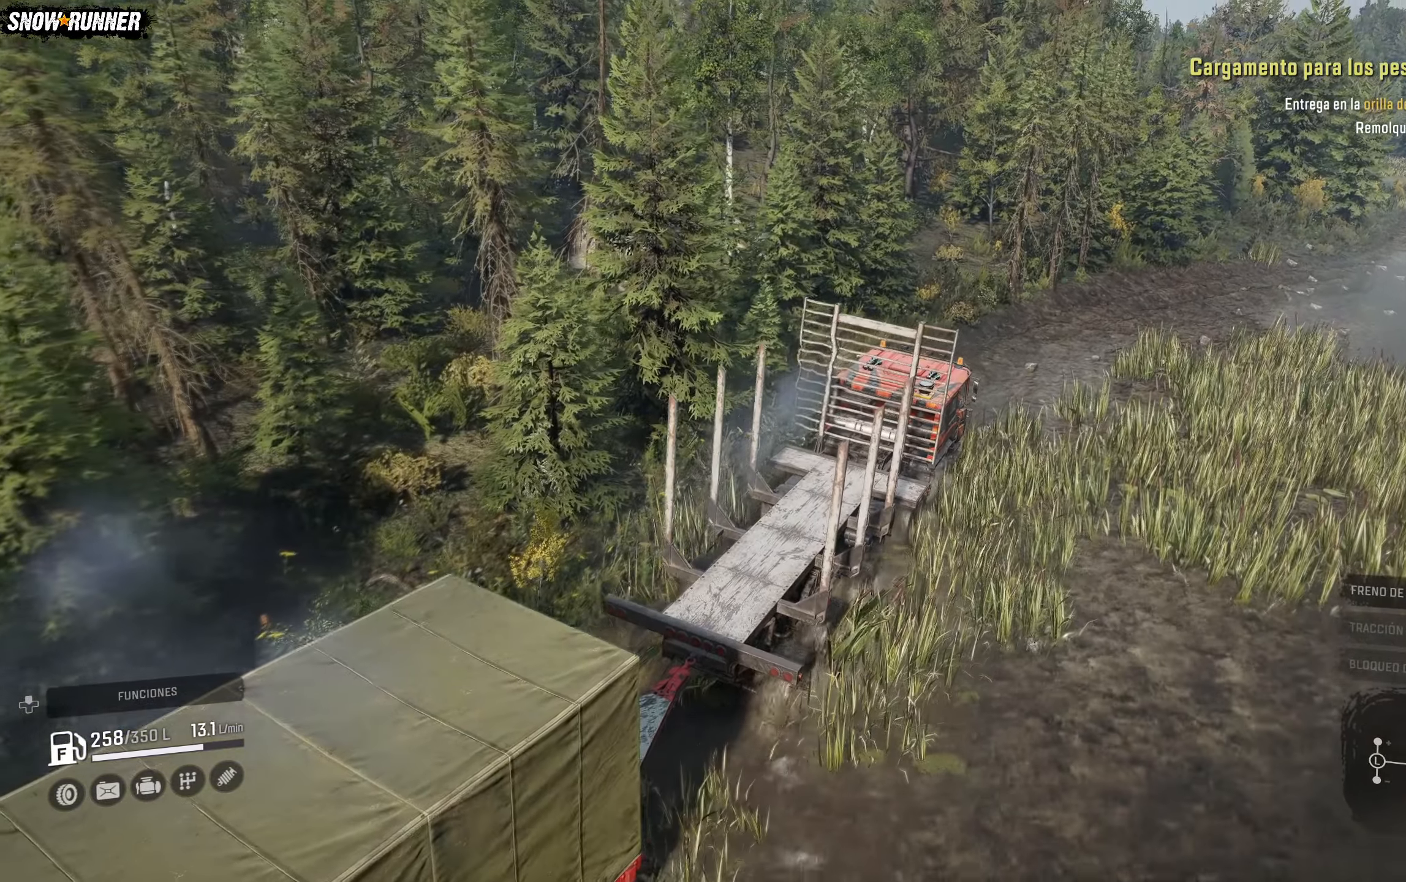
{"buttons": ["R2"], "left_stick": "center", "right_stick": "center", "events": []}
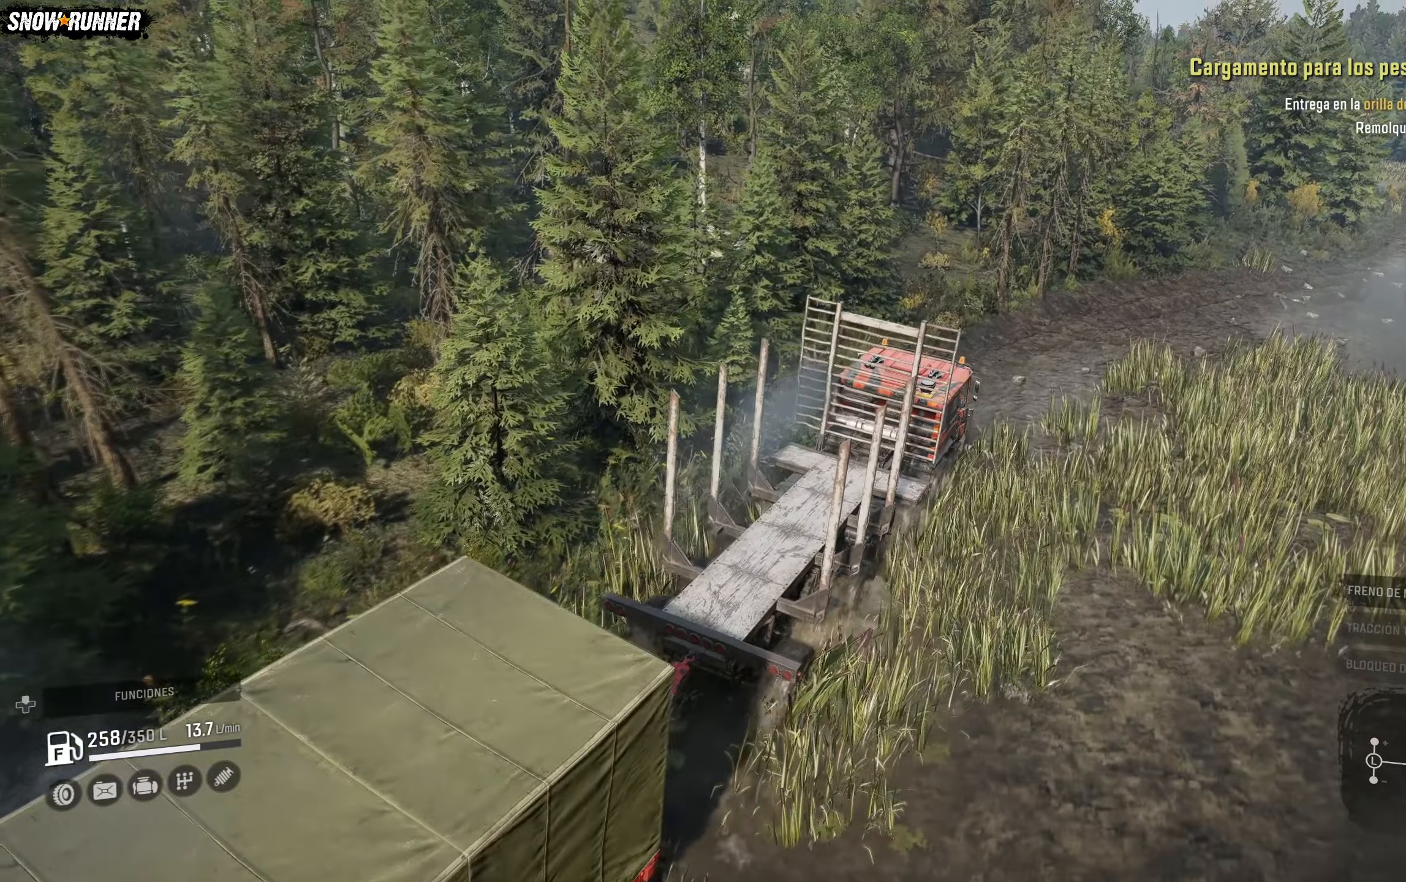
{"buttons": ["R2"], "left_stick": "center", "right_stick": "center", "events": []}
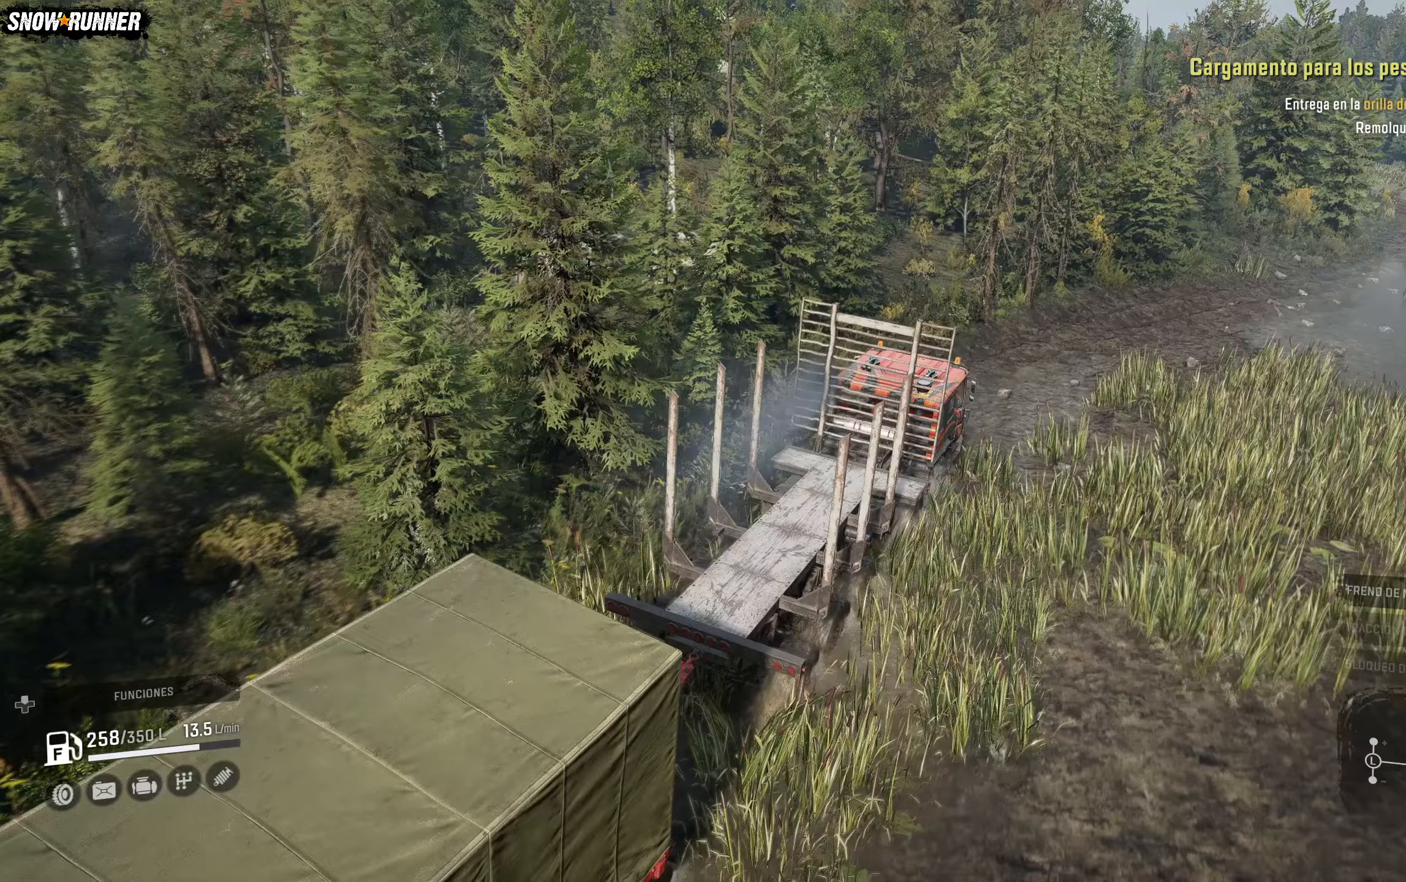
{"buttons": ["R2"], "left_stick": "center", "right_stick": "center", "events": []}
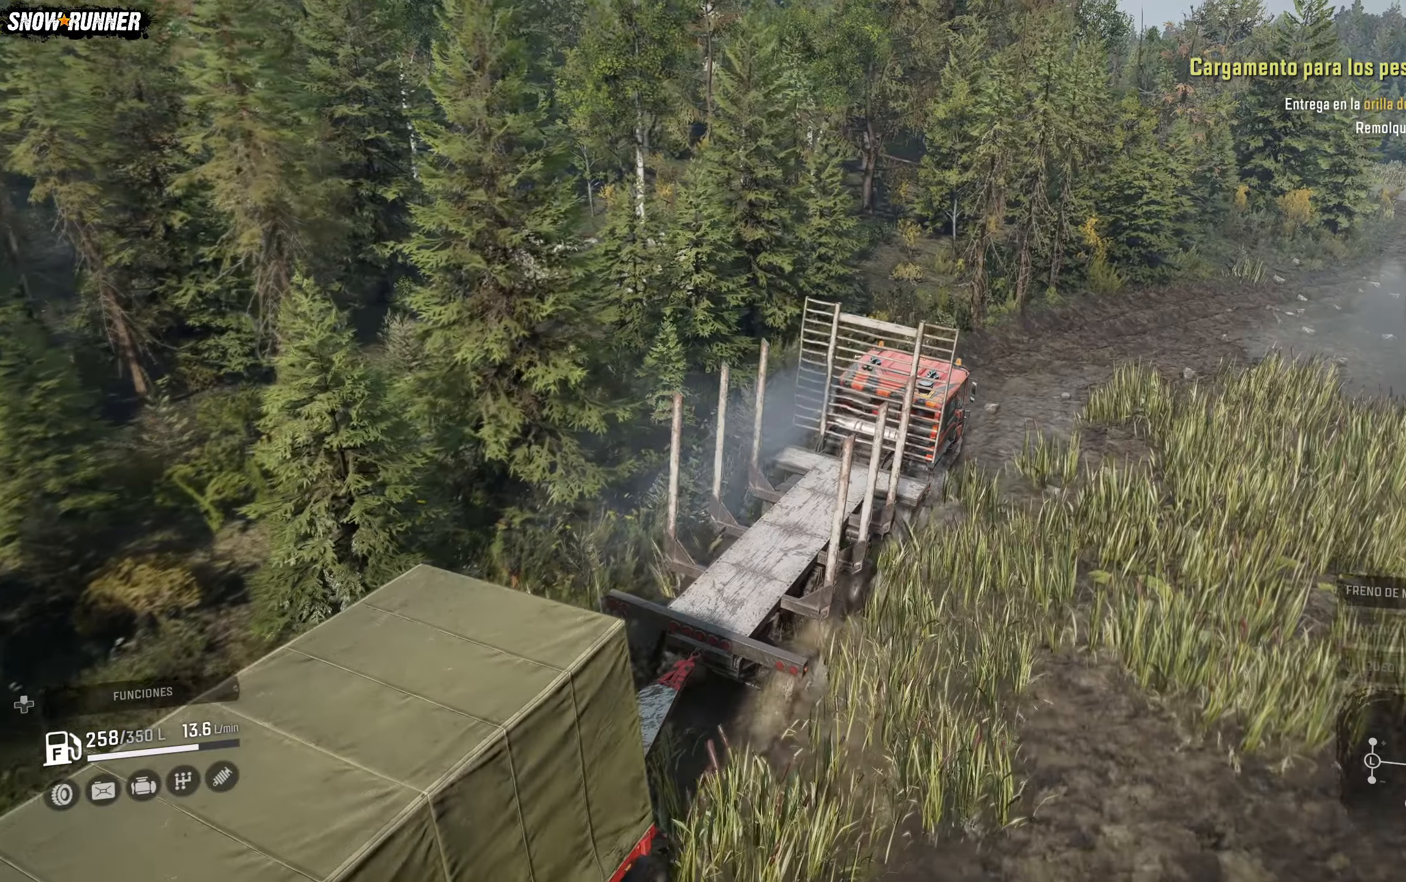
{"buttons": ["R2"], "left_stick": "center", "right_stick": "center", "events": [[100, "left_stick", "right"], [483, "left_stick", "center"]]}
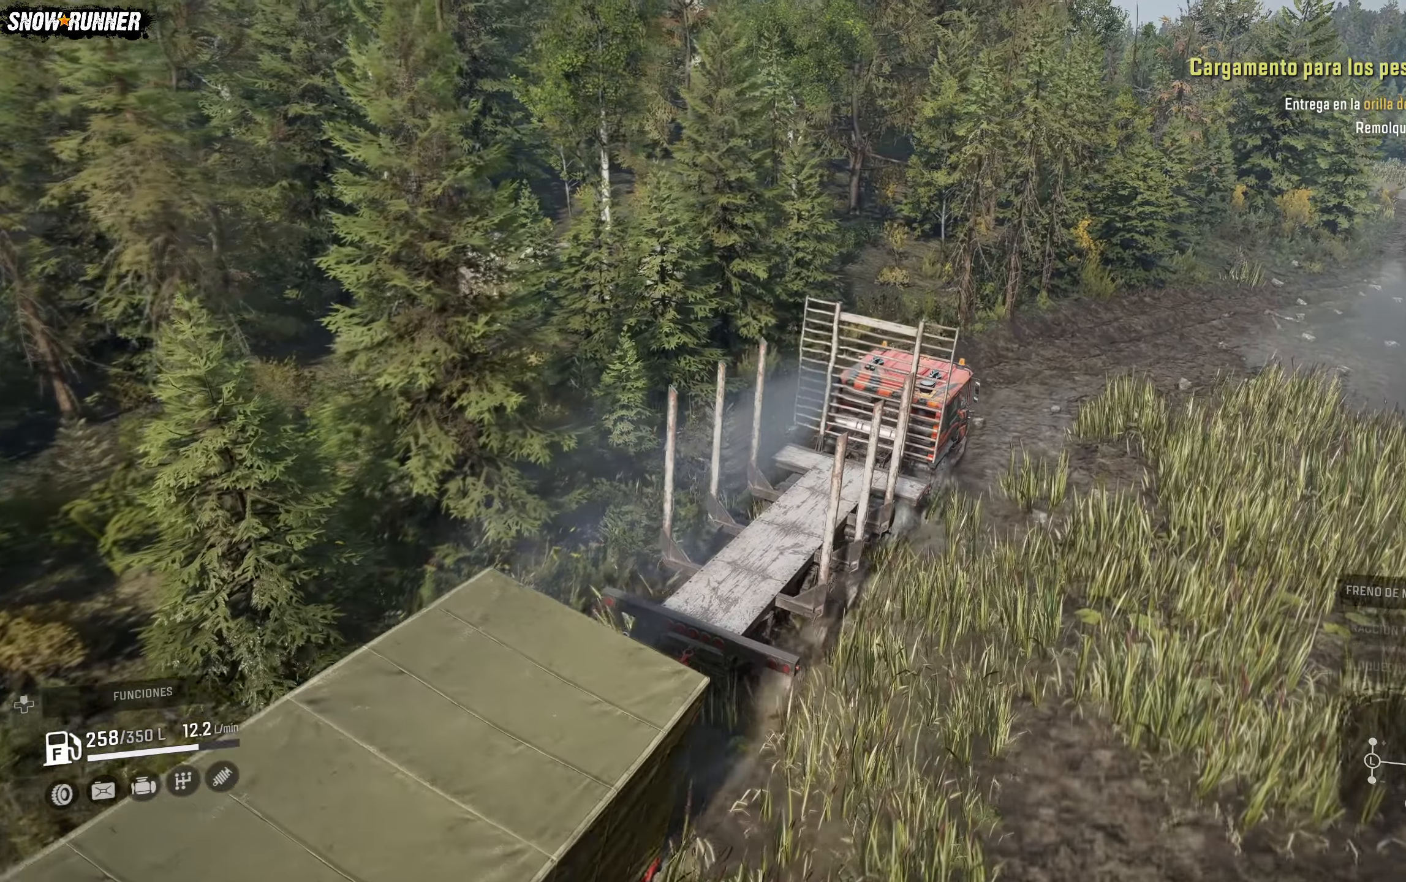
{"buttons": ["R2"], "left_stick": "center", "right_stick": "center", "events": [[200, "left_stick", "right"], [450, "left_stick", "center"]]}
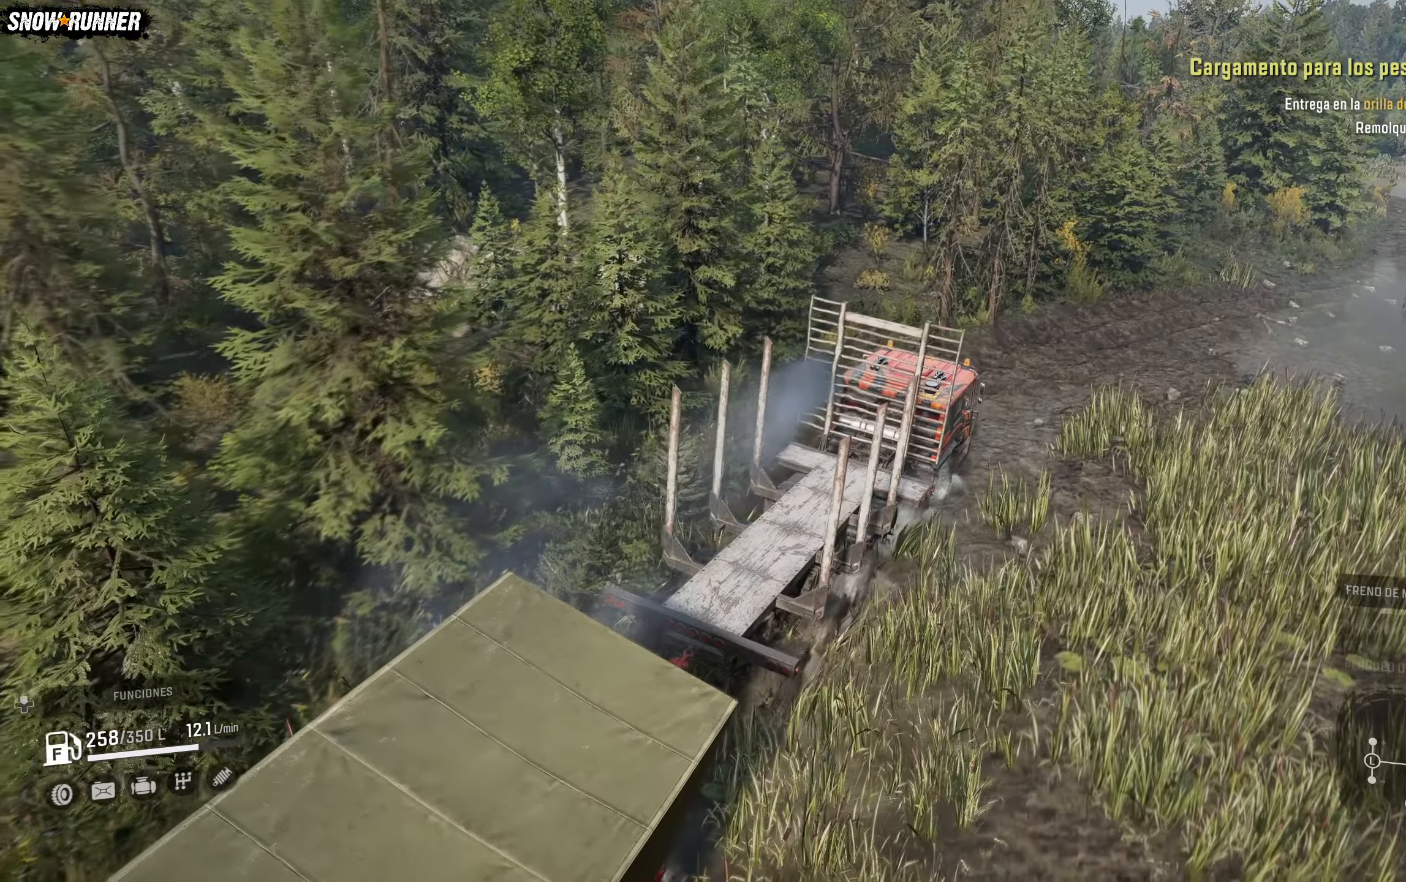
{"buttons": ["R2"], "left_stick": "center", "right_stick": "left", "events": [[83, "left_stick", "right"], [83, "right_stick", "left"], [383, "left_stick", "center"]]}
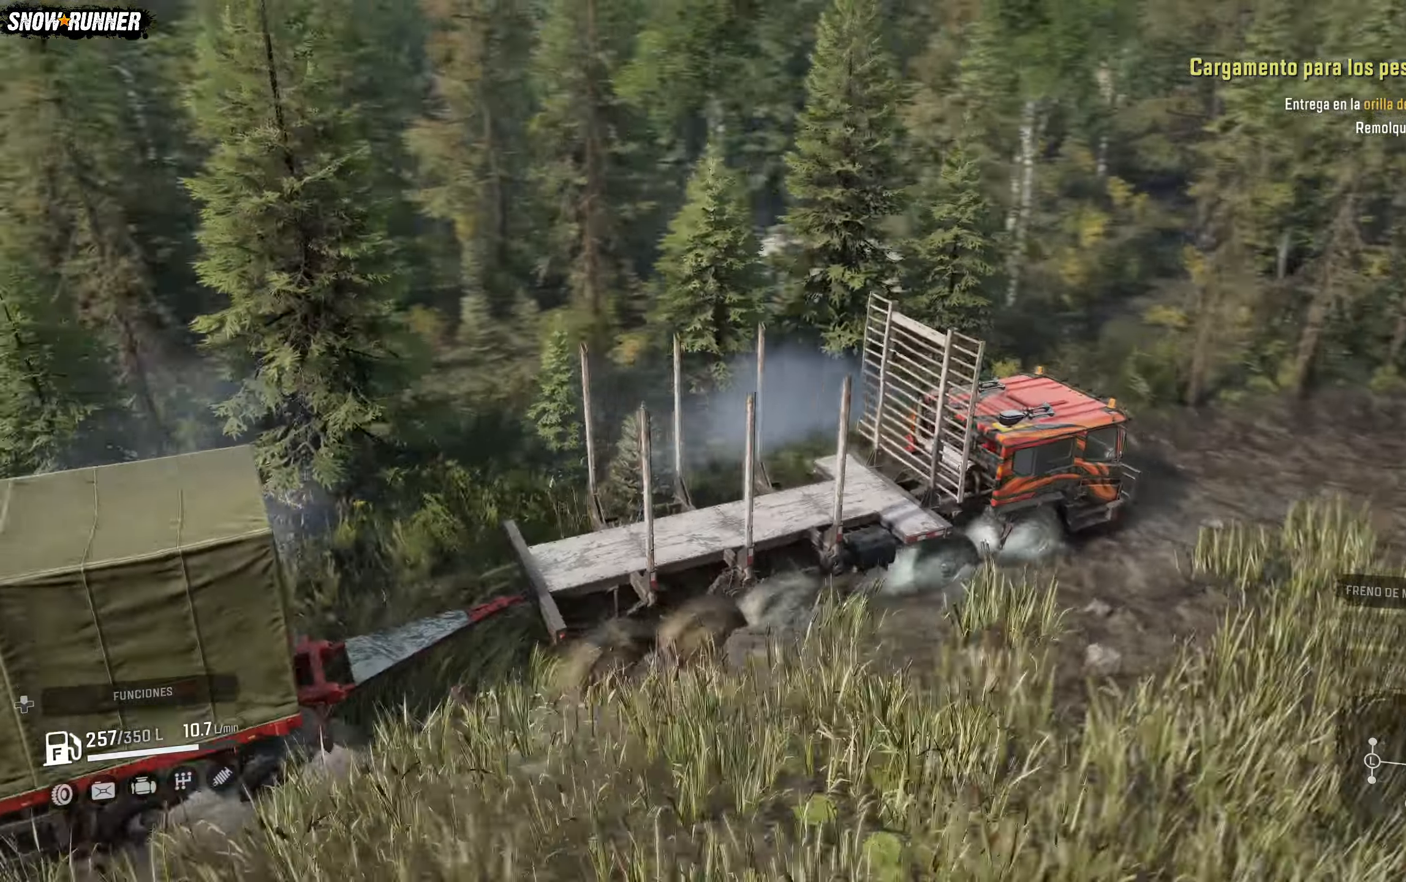
{"buttons": ["R2"], "left_stick": "right", "right_stick": "center", "events": [[50, "left_stick", "right"], [50, "right_stick", "center"], [350, "left_stick", "center"], [467, "left_stick", "right"]]}
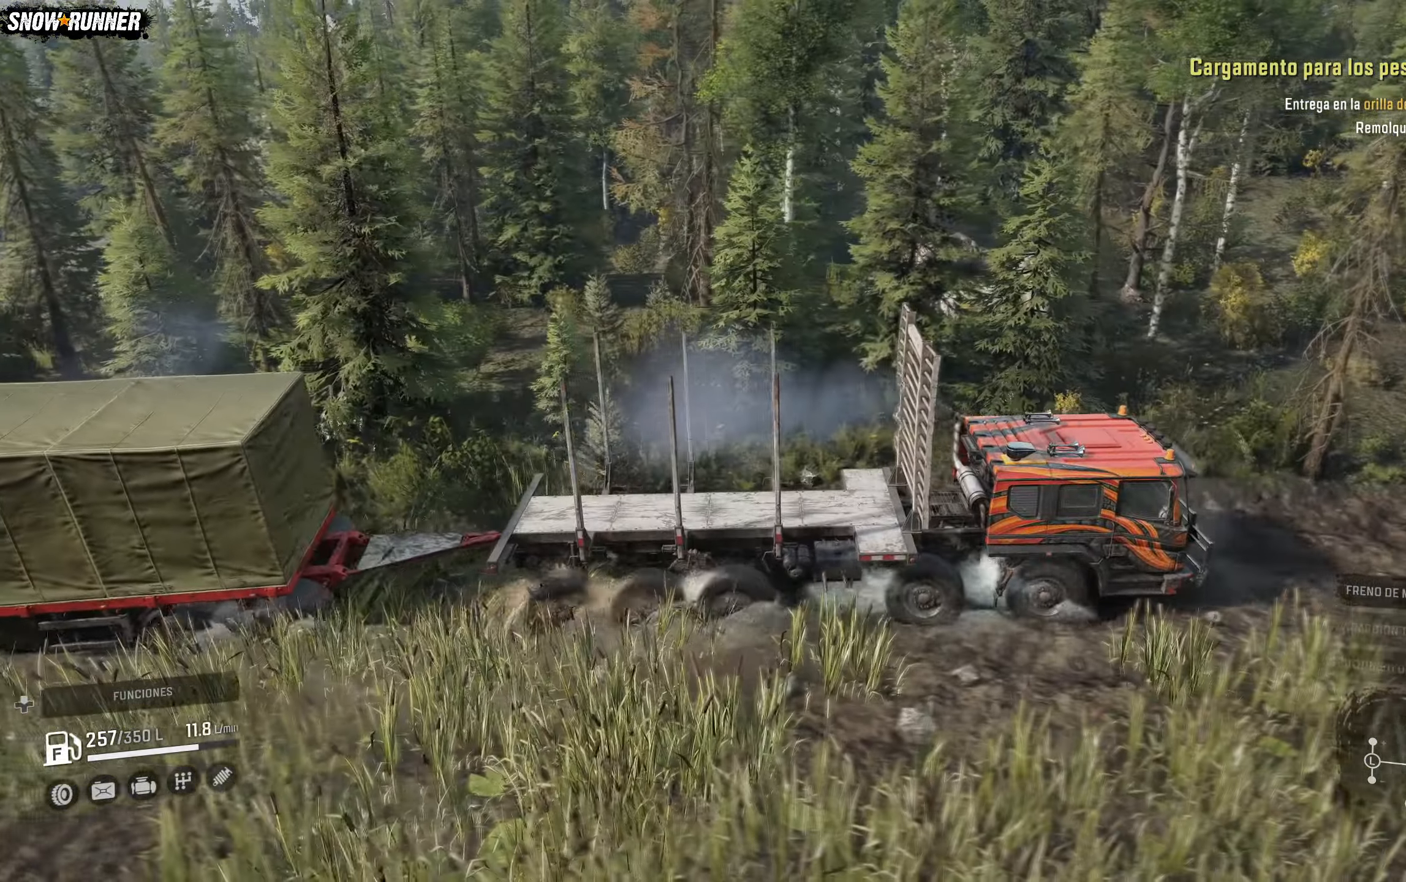
{"buttons": ["R2"], "left_stick": "right", "right_stick": "center", "events": []}
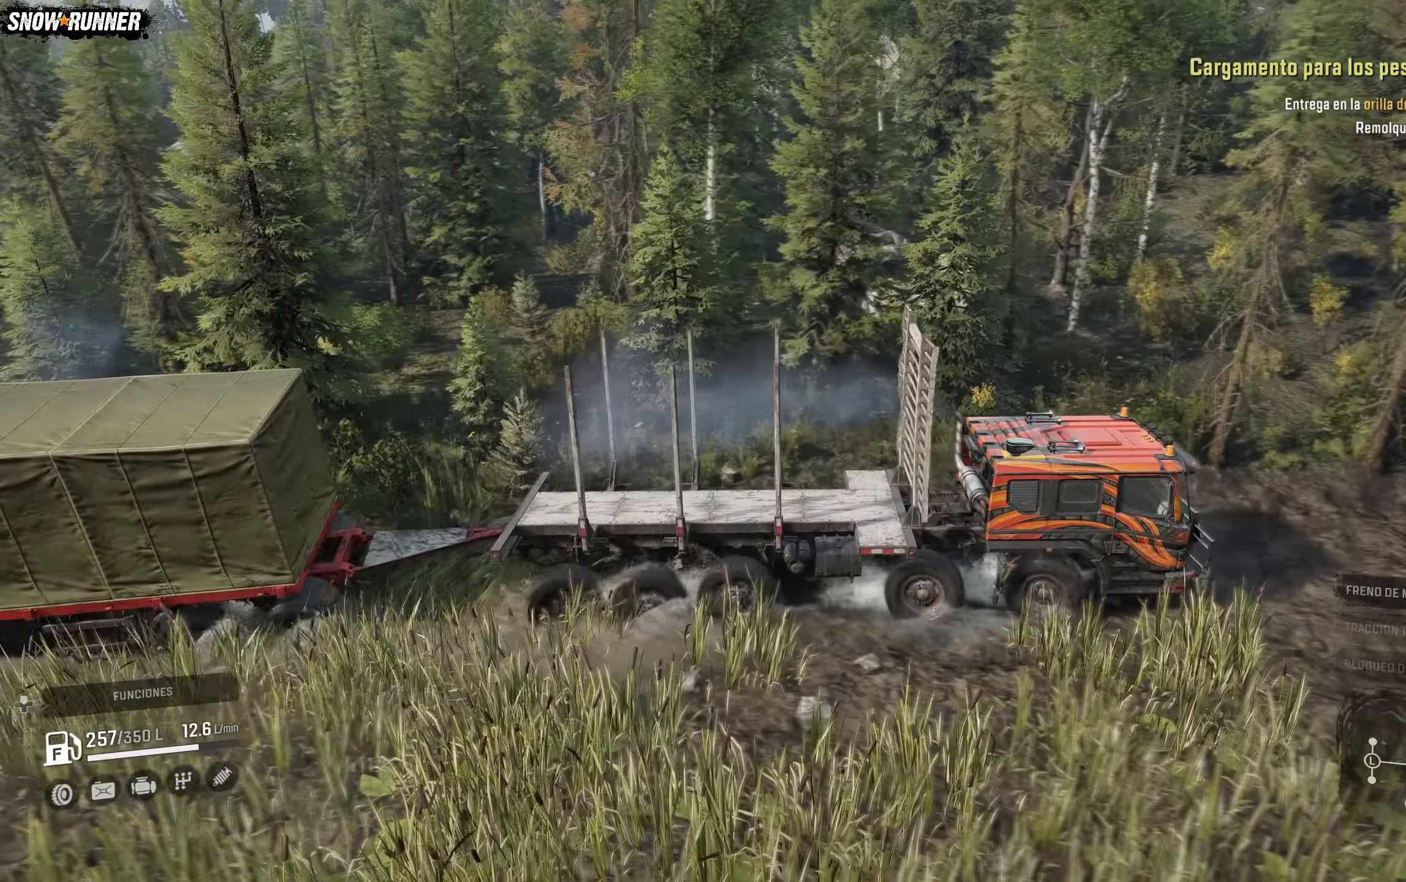
{"buttons": ["R2"], "left_stick": "center", "right_stick": "center", "events": [[383, "left_stick", "center"]]}
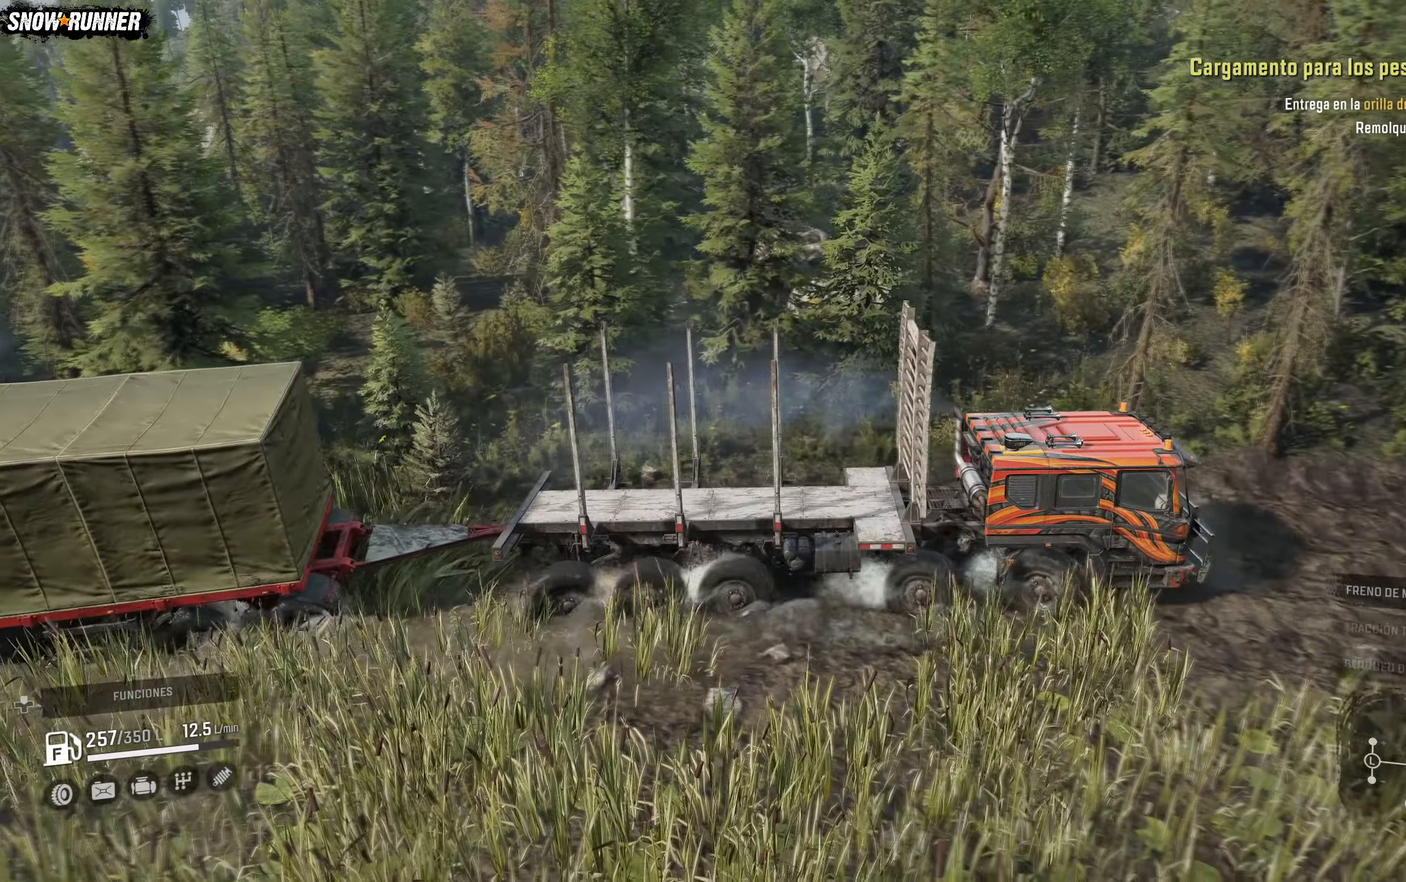
{"buttons": ["R2"], "left_stick": "right", "right_stick": "center", "events": [[367, "left_stick", "right"]]}
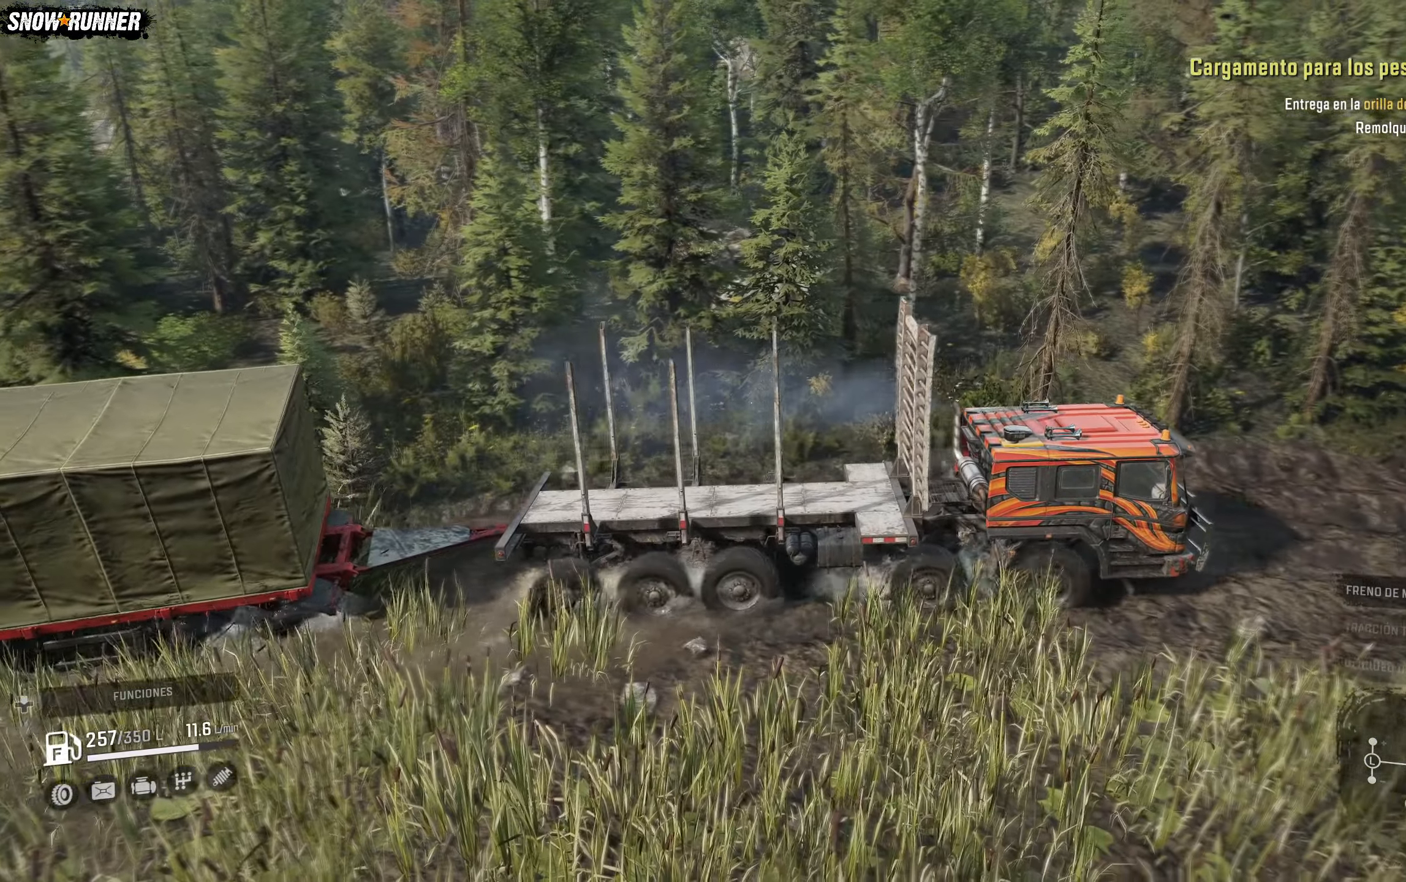
{"buttons": ["R2"], "left_stick": "right", "right_stick": "center", "events": [[117, "left_stick", "center"], [317, "left_stick", "right"]]}
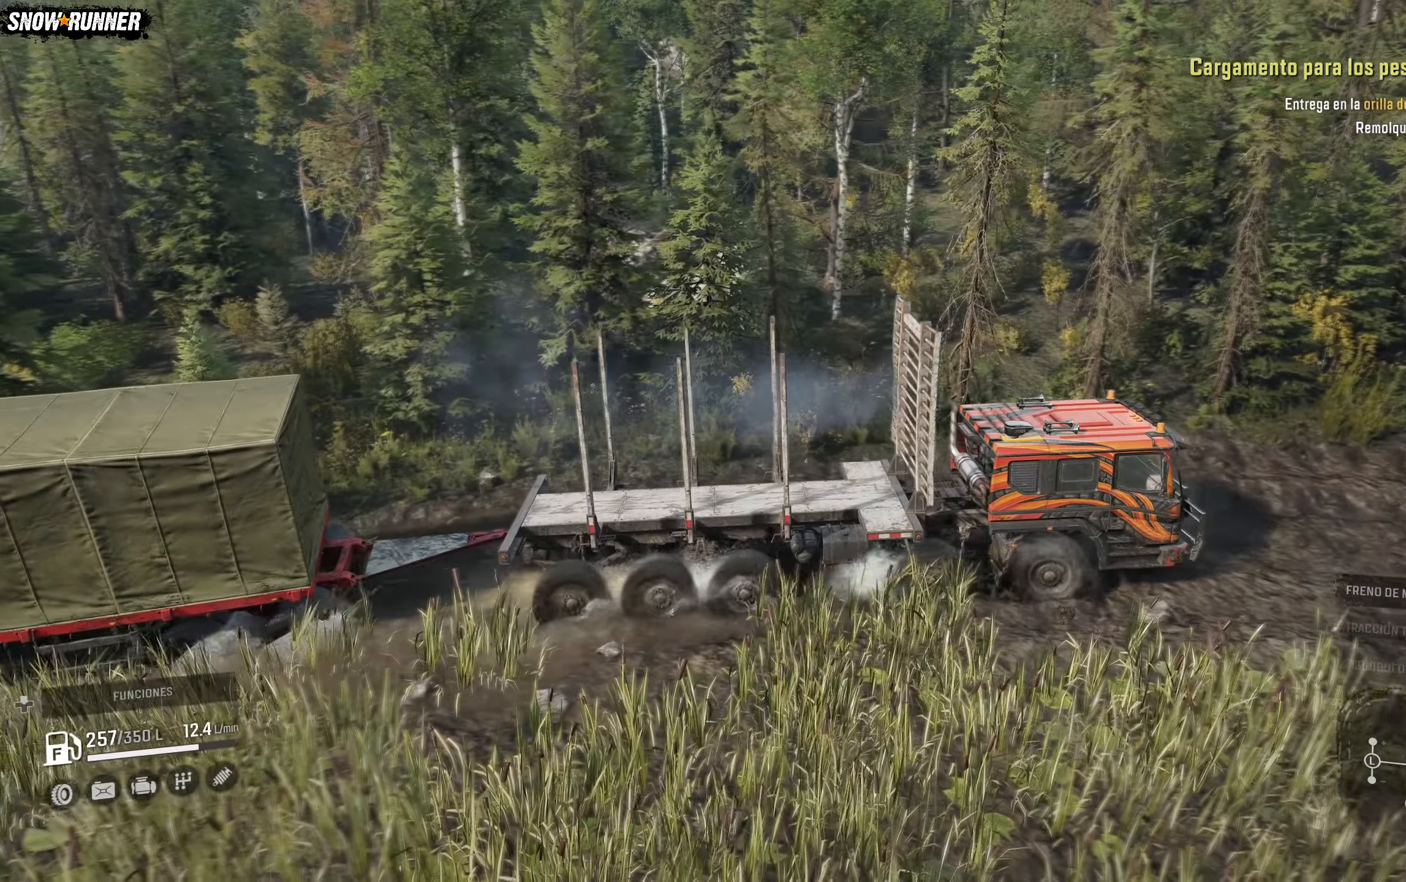
{"buttons": ["R2"], "left_stick": "right", "right_stick": "center", "events": [[50, "right_stick", "up"], [283, "right_stick", "center"]]}
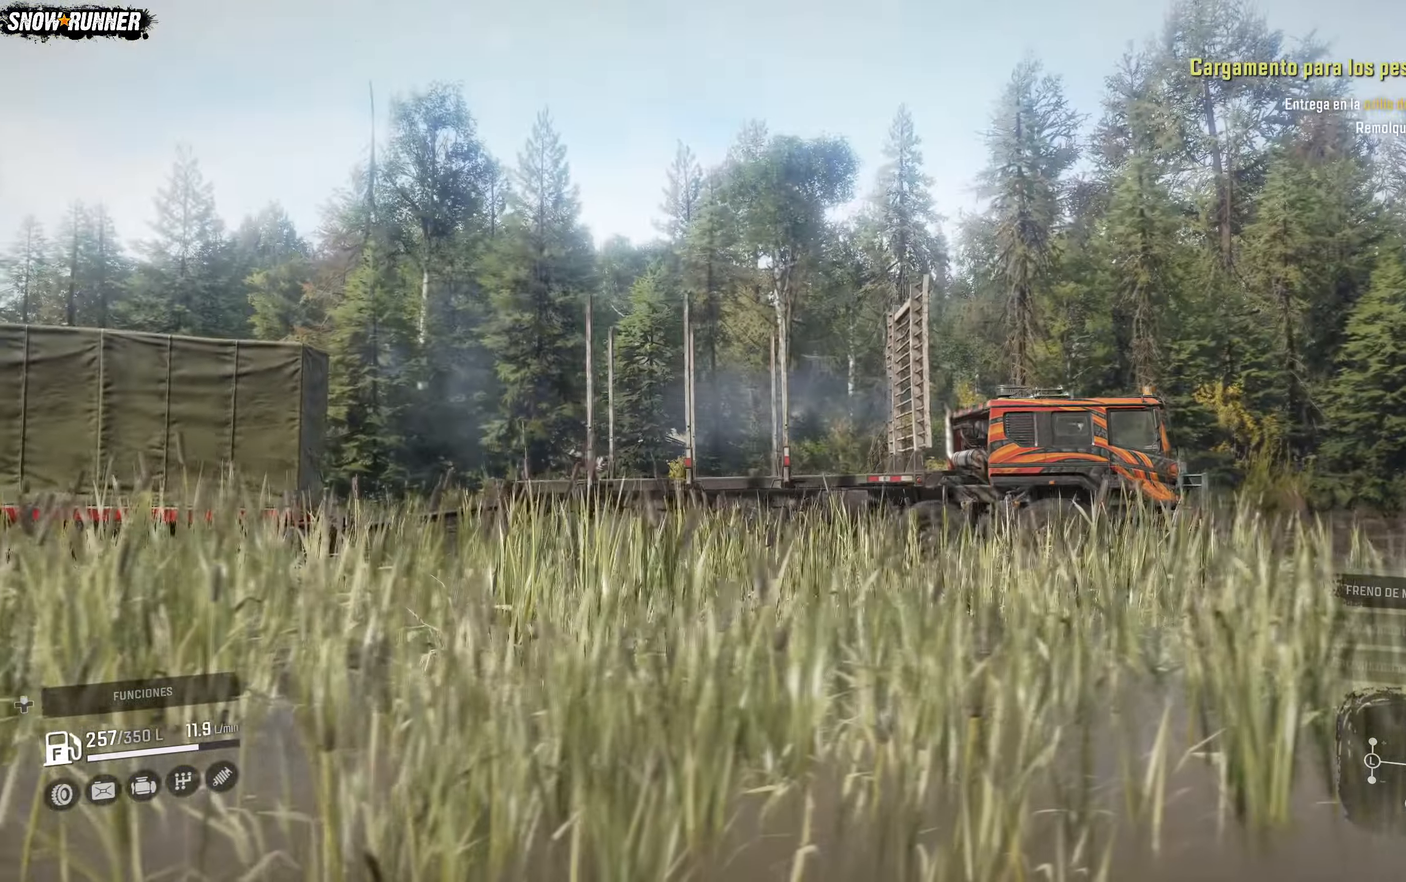
{"buttons": ["R2"], "left_stick": "center", "right_stick": "left", "events": [[200, "right_stick", "left"], [250, "left_stick", "center"]]}
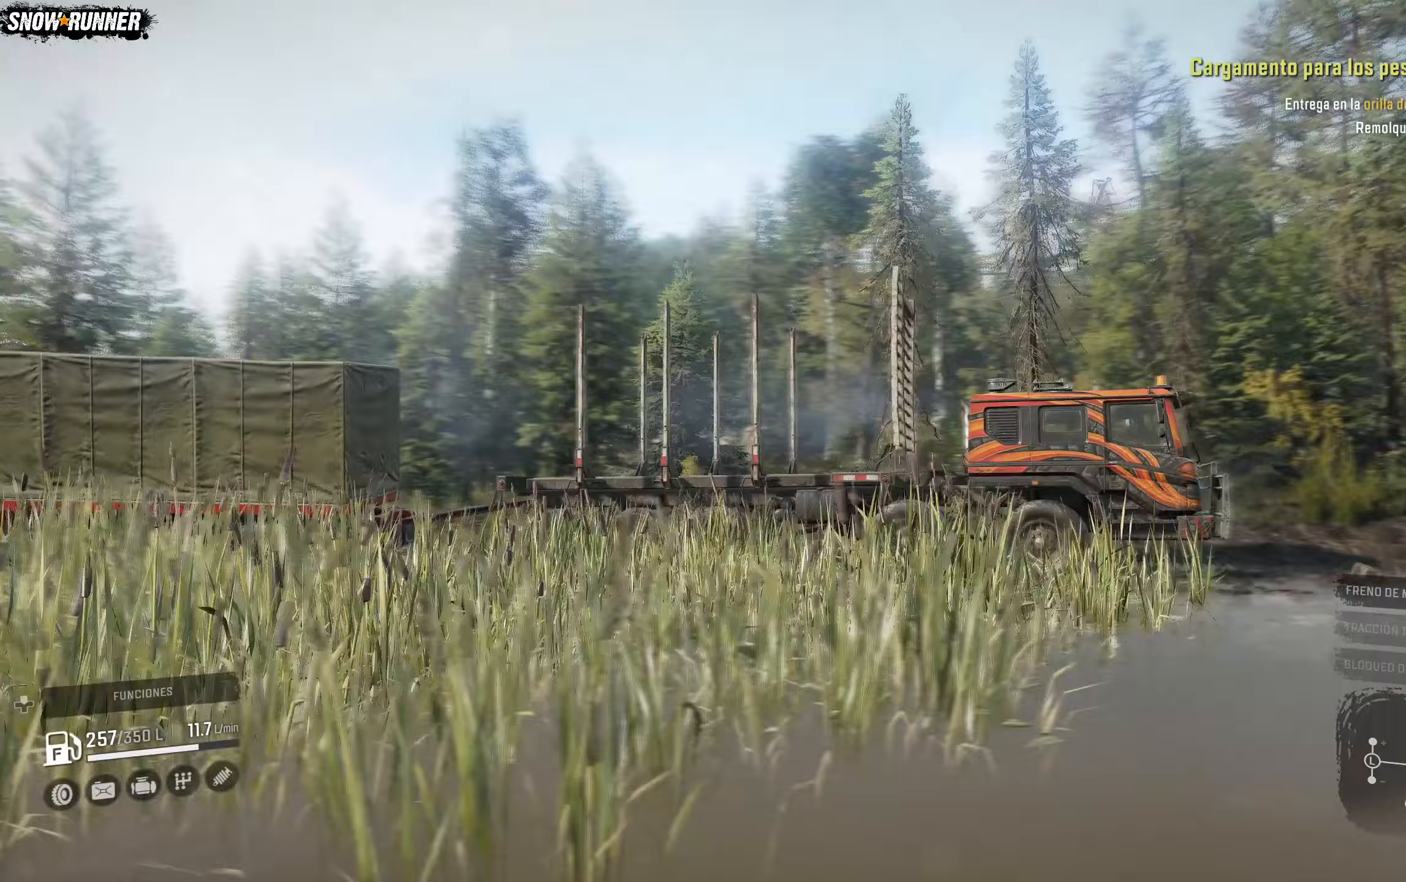
{"buttons": ["R2"], "left_stick": "center", "right_stick": "down-left", "events": [[100, "right_stick", "center"], [133, "left_stick", "right"], [417, "right_stick", "down-left"], [483, "left_stick", "center"]]}
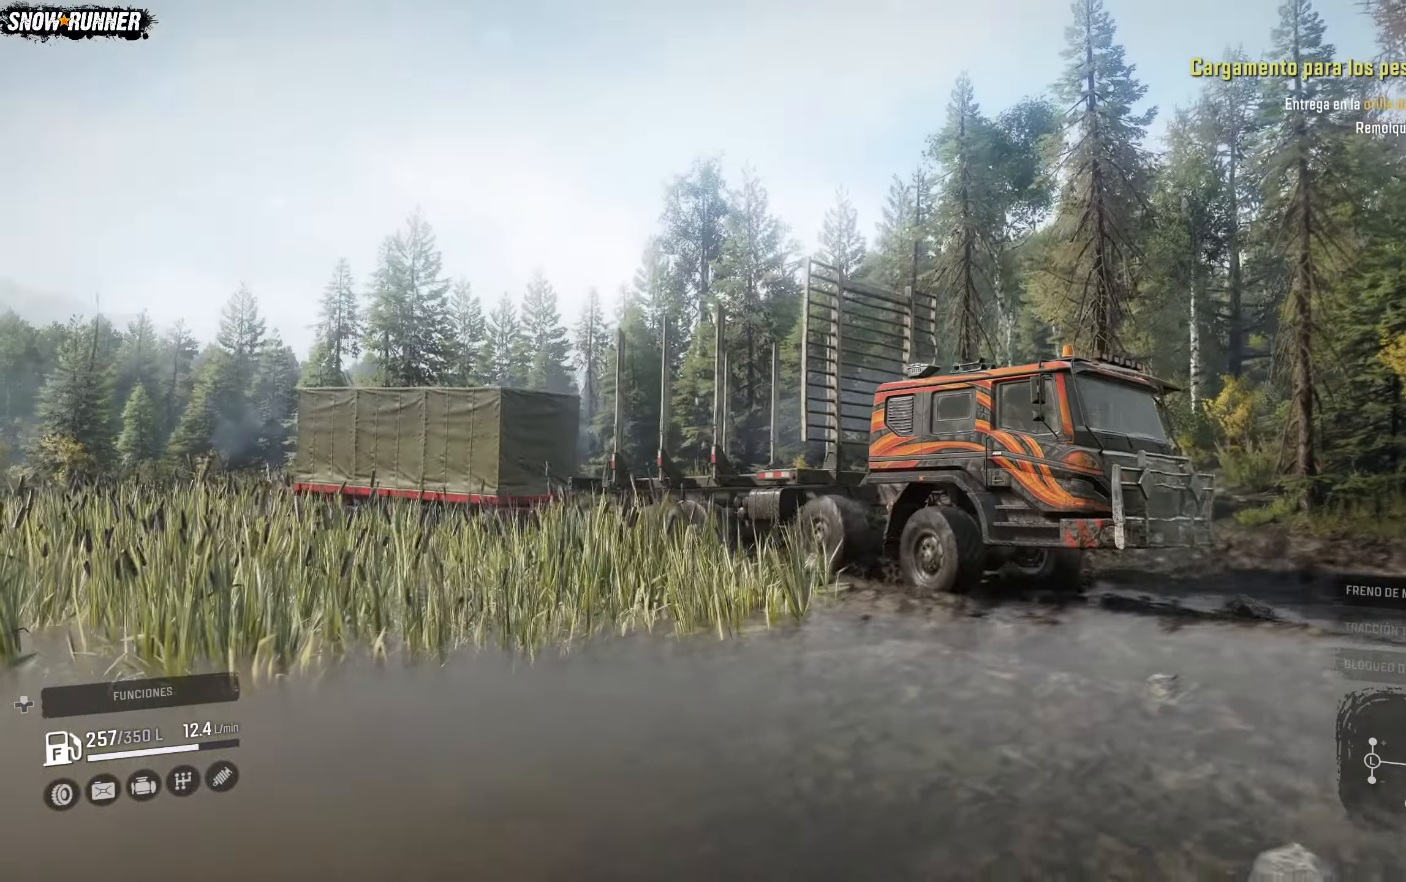
{"buttons": ["R2"], "left_stick": "right", "right_stick": "left", "events": [[33, "right_stick", "center"], [200, "left_stick", "right"], [433, "right_stick", "left"]]}
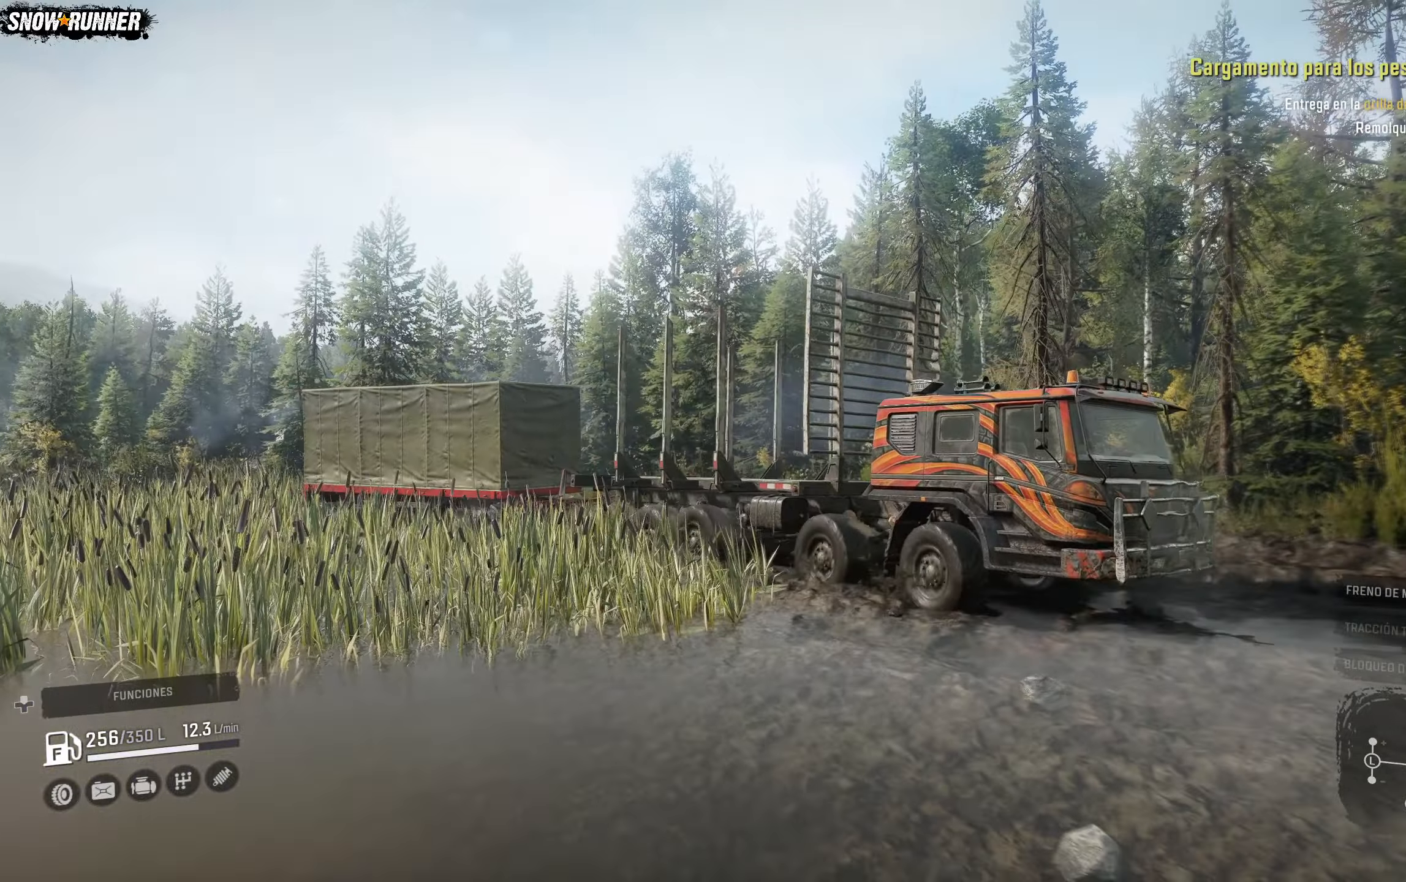
{"buttons": ["R2"], "left_stick": "center", "right_stick": "center", "events": [[83, "right_stick", "center"], [167, "left_stick", "center"], [250, "left_stick", "right"], [450, "left_stick", "center"]]}
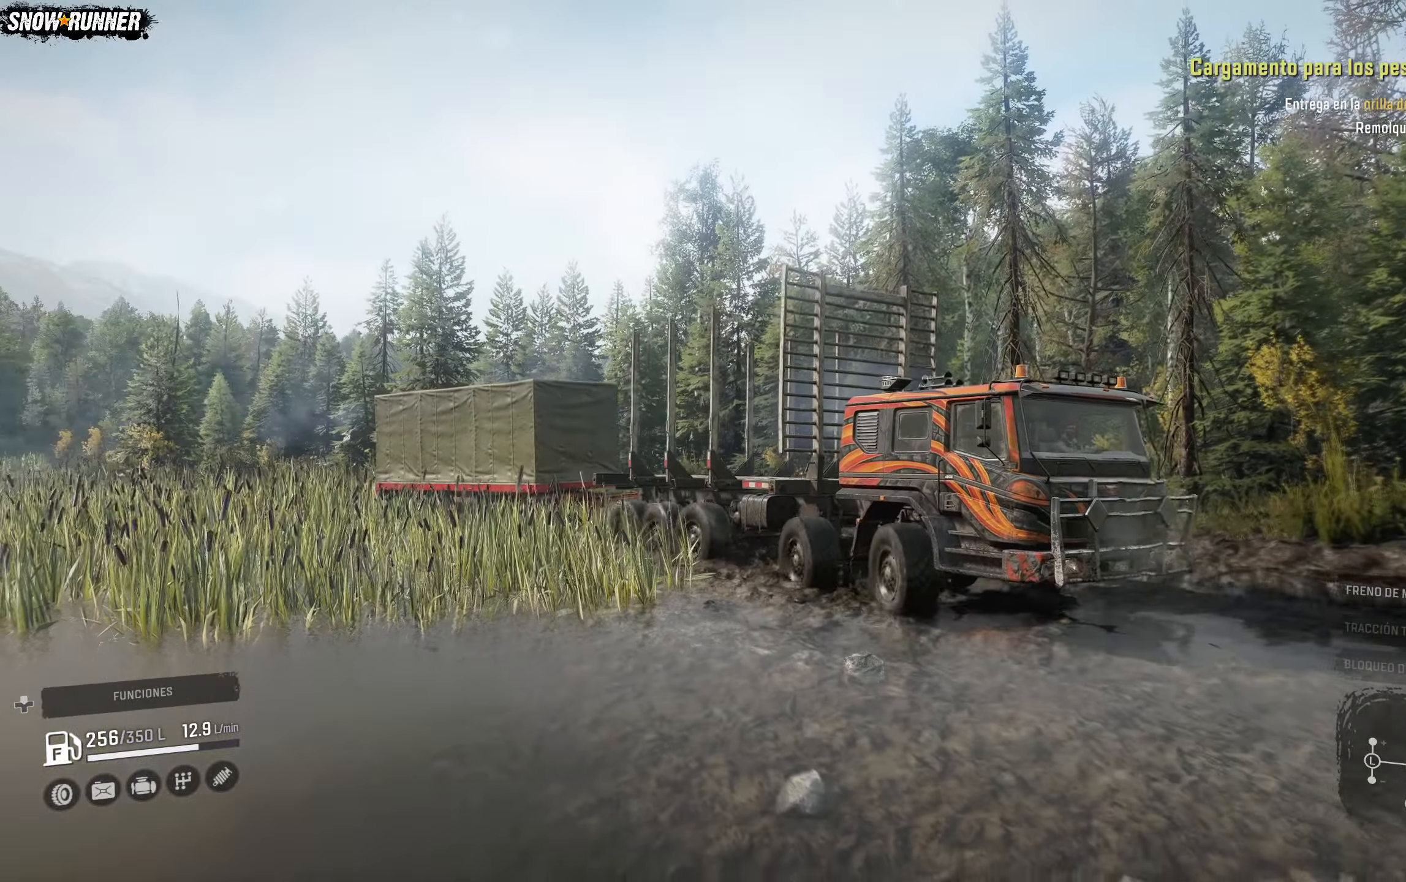
{"buttons": ["R2"], "left_stick": "center", "right_stick": "center", "events": []}
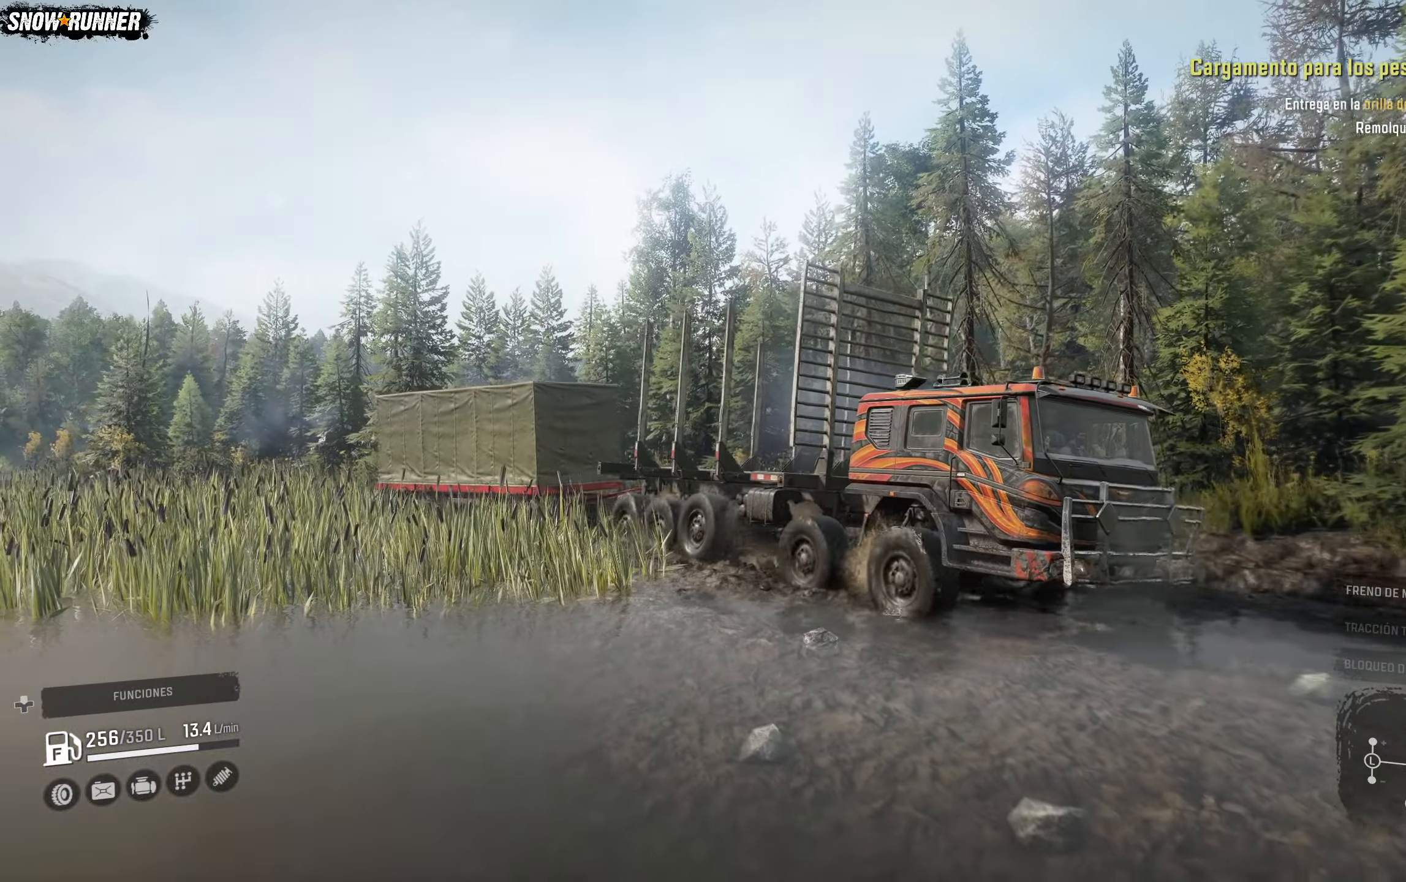
{"buttons": ["R2"], "left_stick": "center", "right_stick": "center", "events": []}
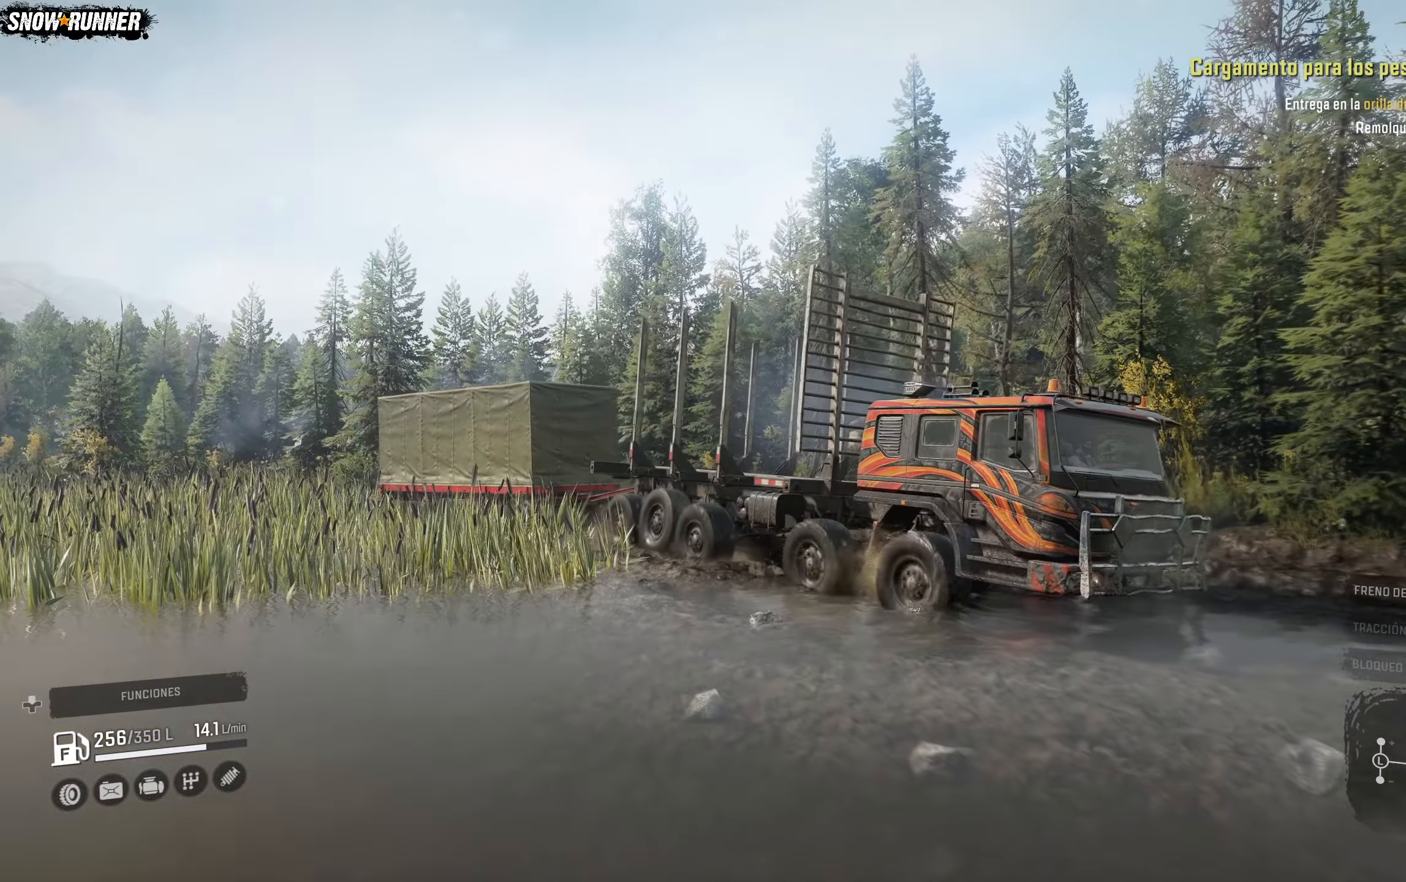
{"buttons": ["R2"], "left_stick": "center", "right_stick": "center", "events": []}
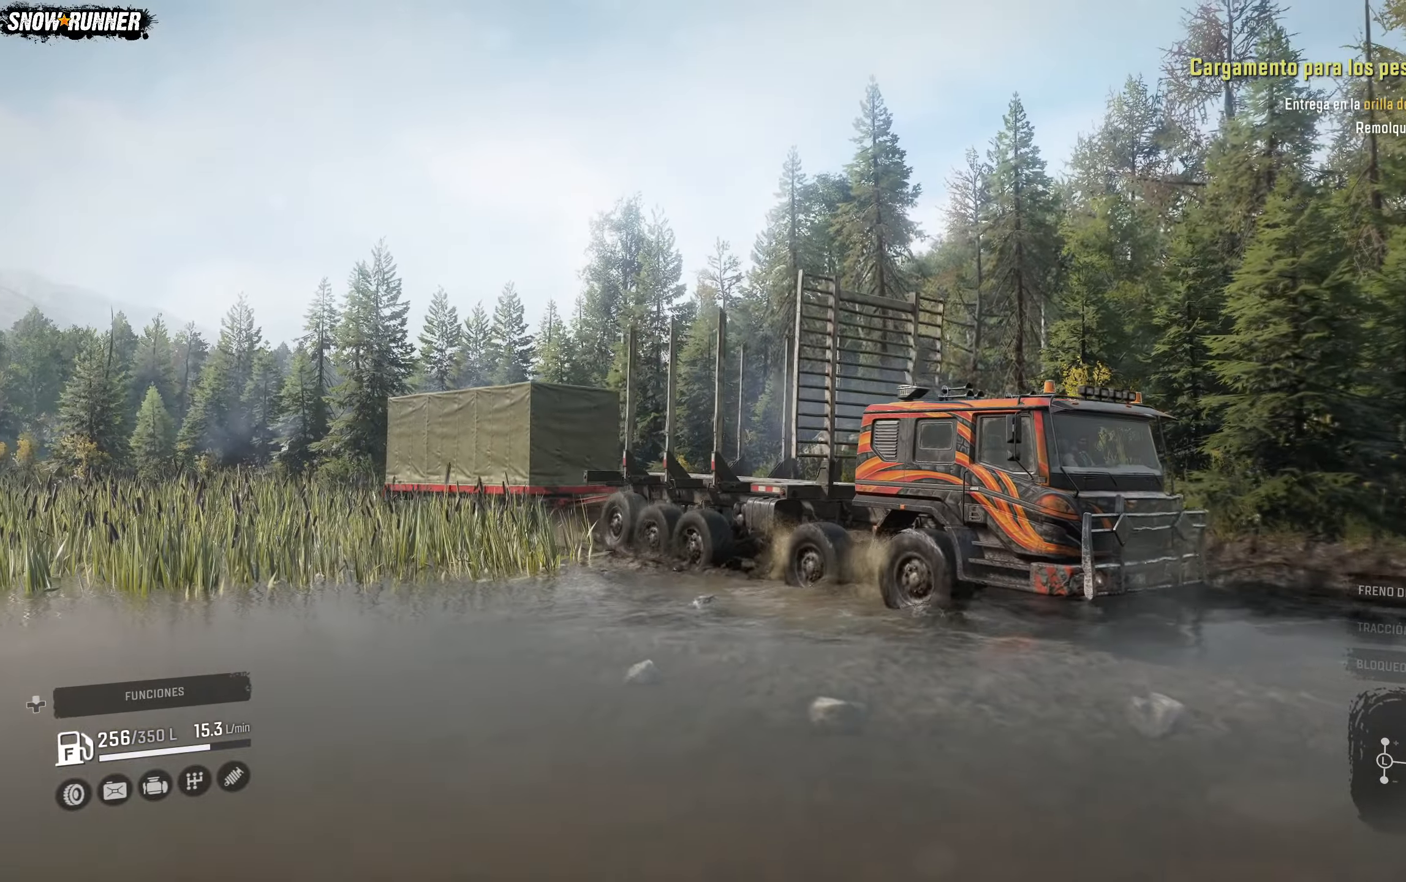
{"buttons": ["R2"], "left_stick": "center", "right_stick": "center", "events": []}
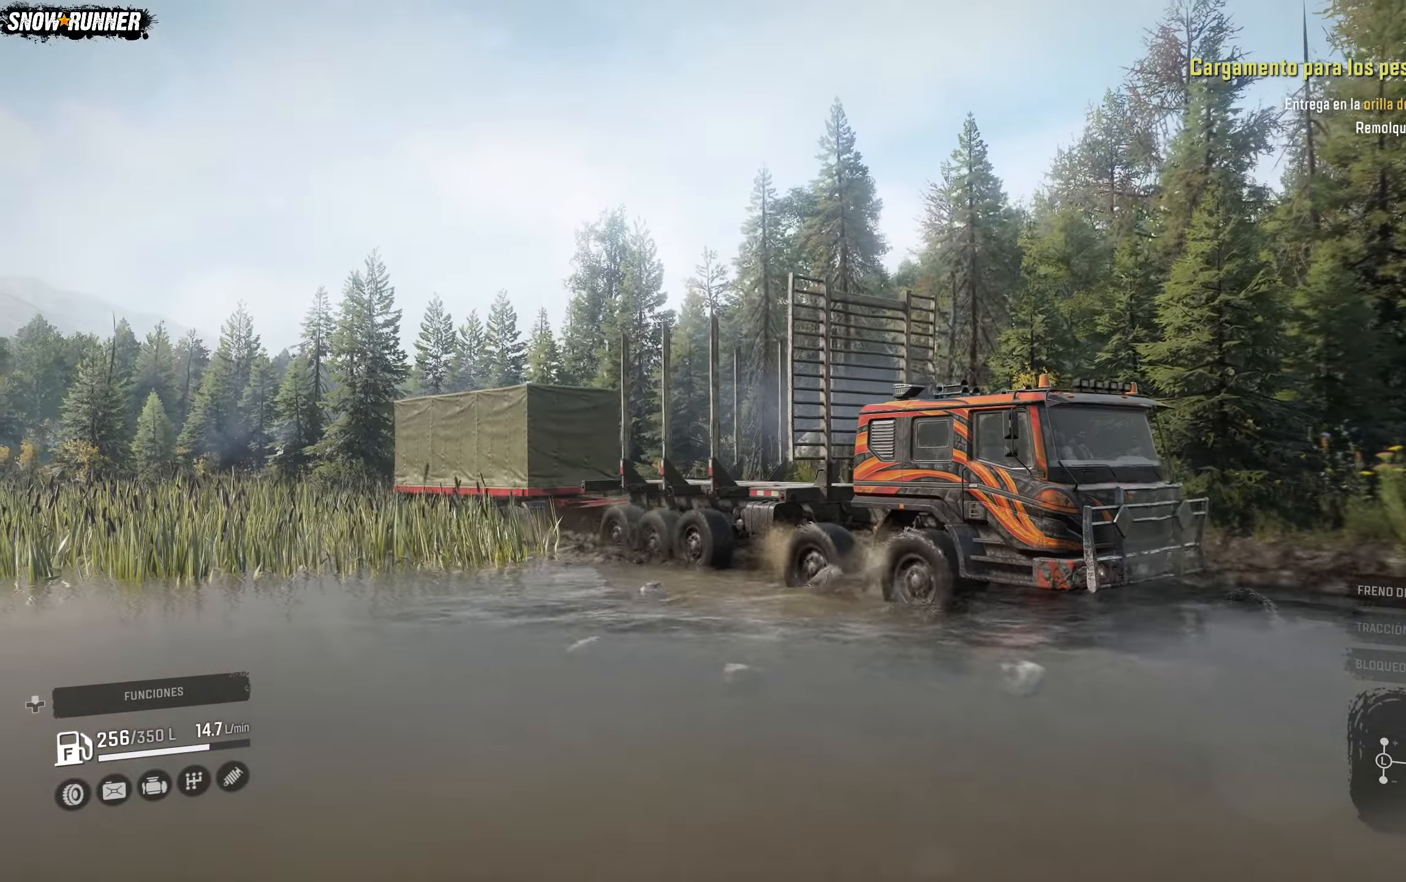
{"buttons": ["A", "R2"], "left_stick": "center", "right_stick": "center", "events": [[117, "R2", "up"], [367, "R2", "down"], [450, "A", "down"]]}
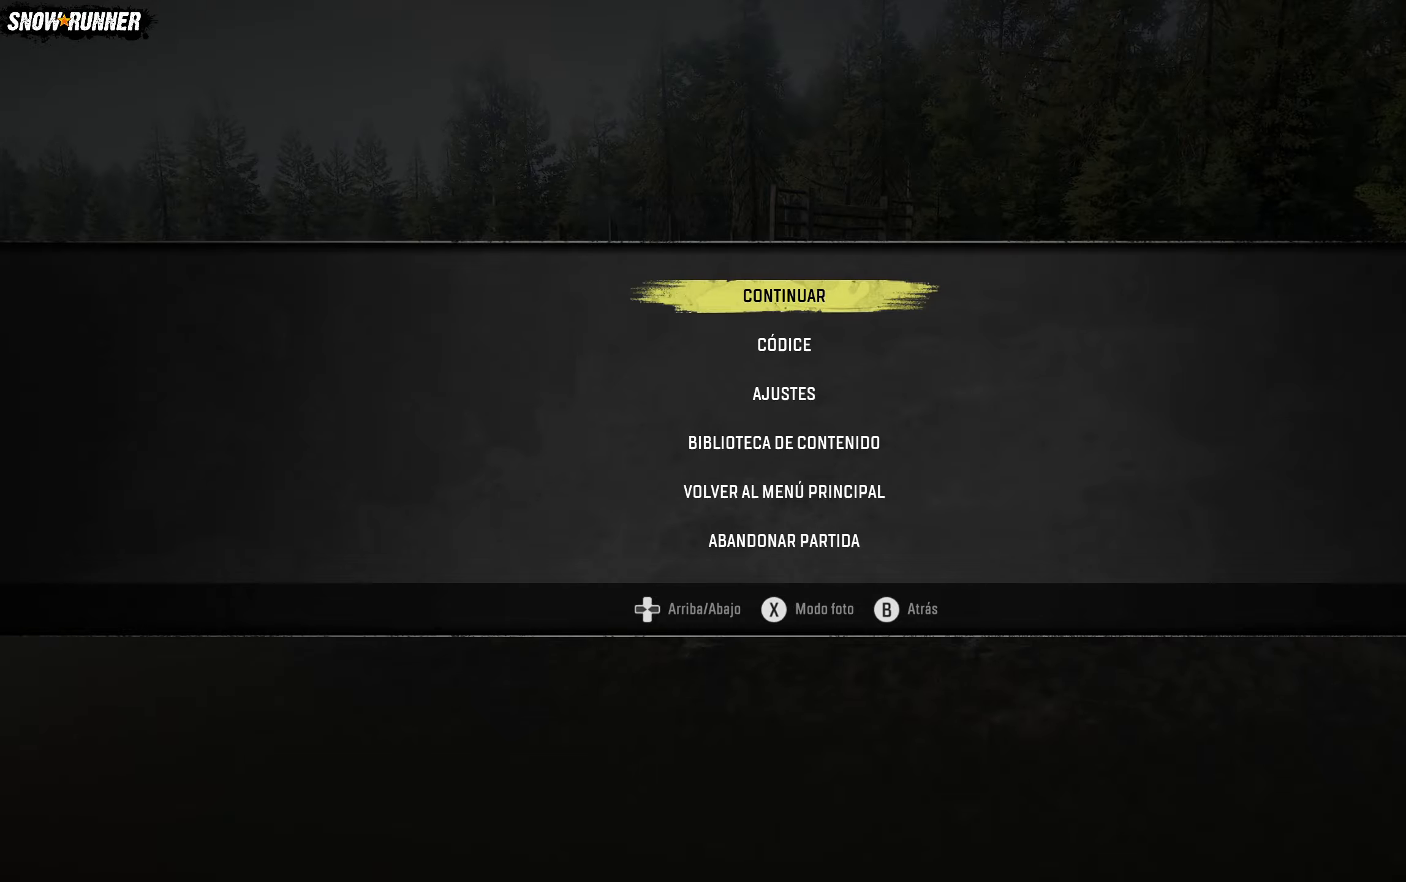
{"buttons": ["A", "R2"], "left_stick": "center", "right_stick": "center", "events": [[183, "A", "up"], [433, "A", "down"]]}
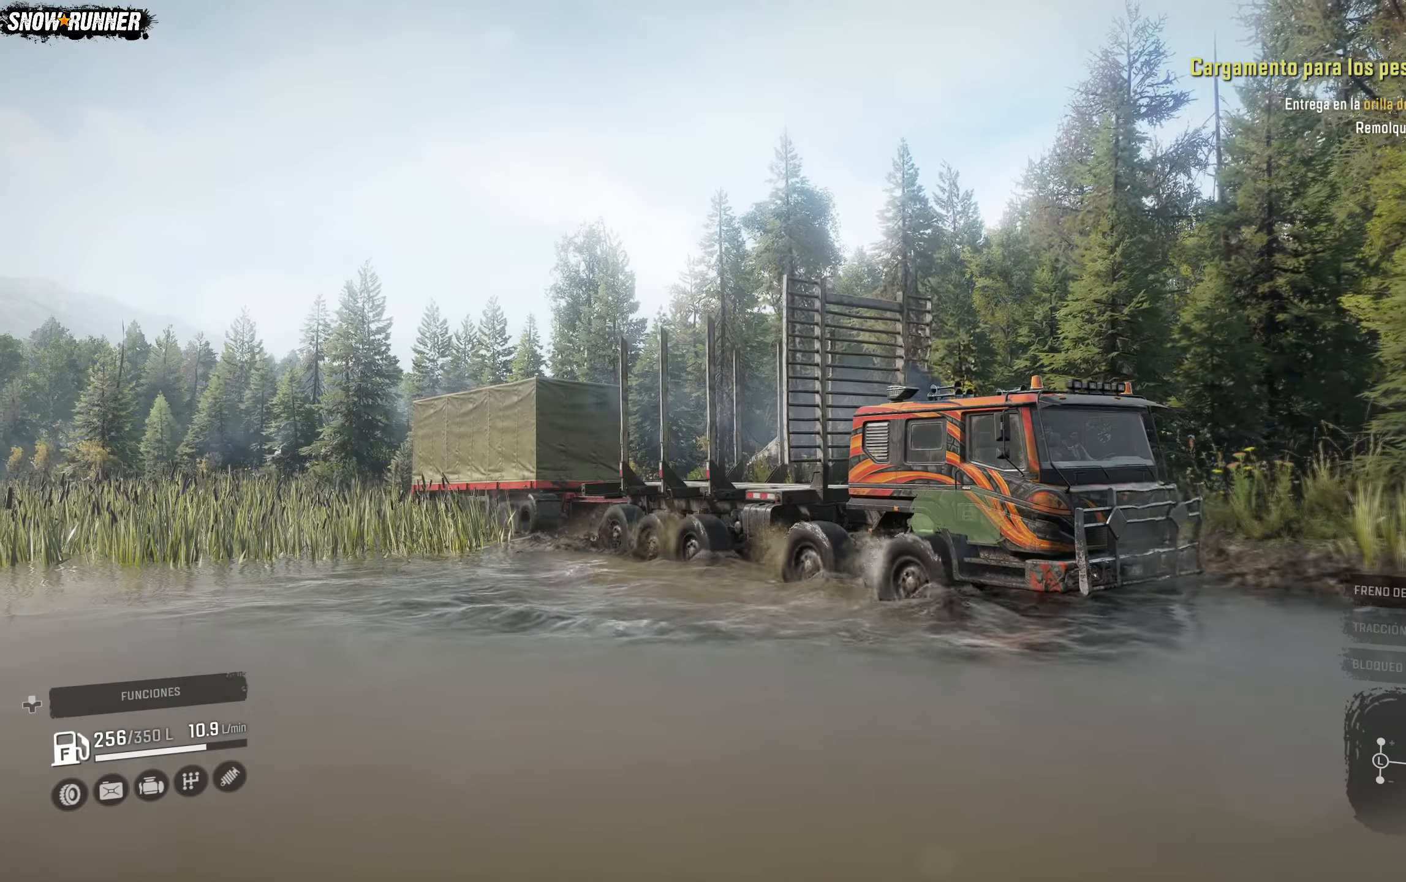
{"buttons": ["R2"], "left_stick": "center", "right_stick": "center", "events": [[33, "A", "up"]]}
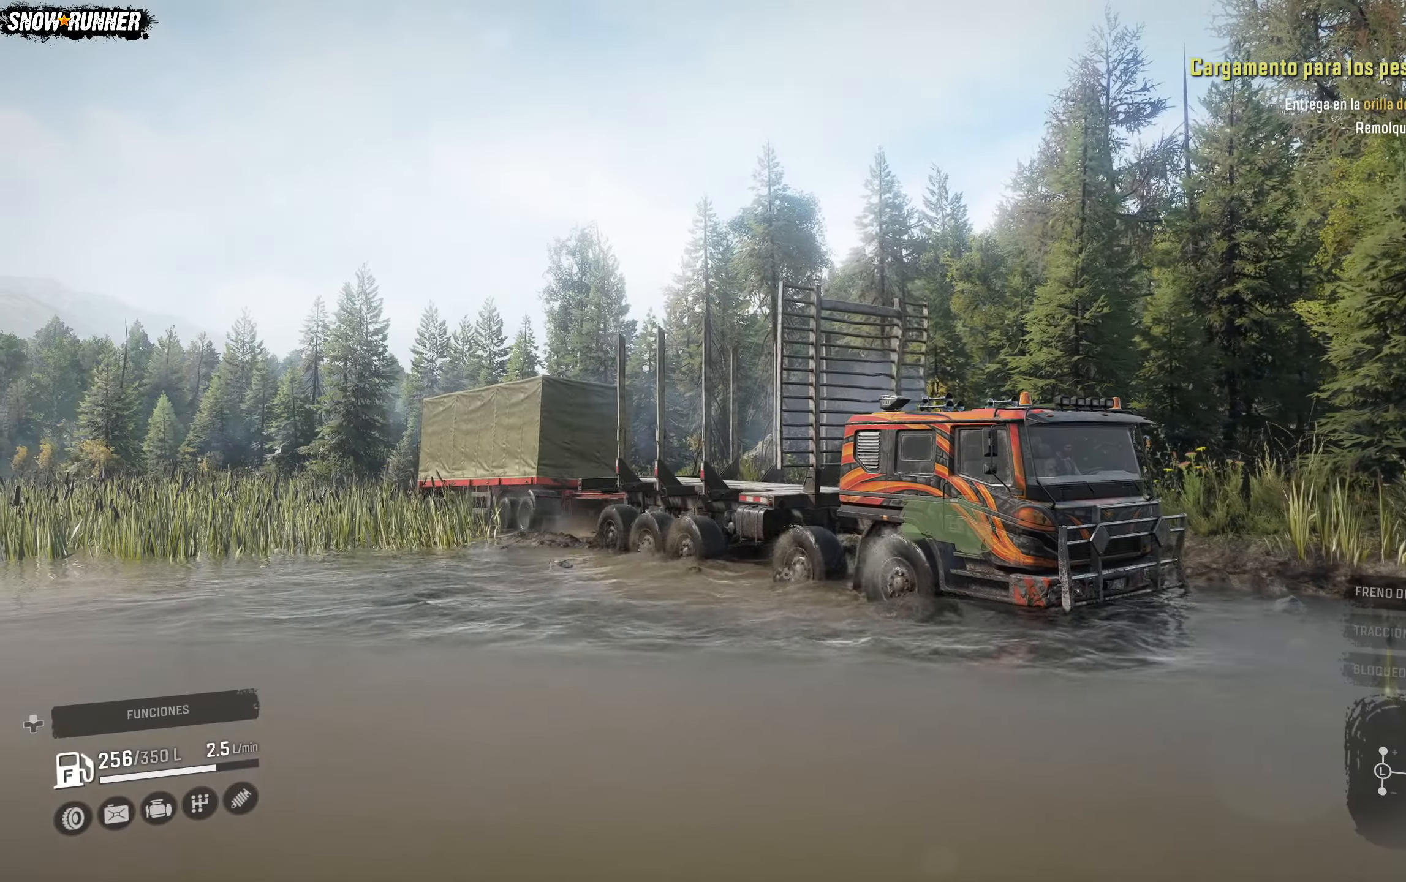
{"buttons": ["R2"], "left_stick": "center", "right_stick": "center", "events": []}
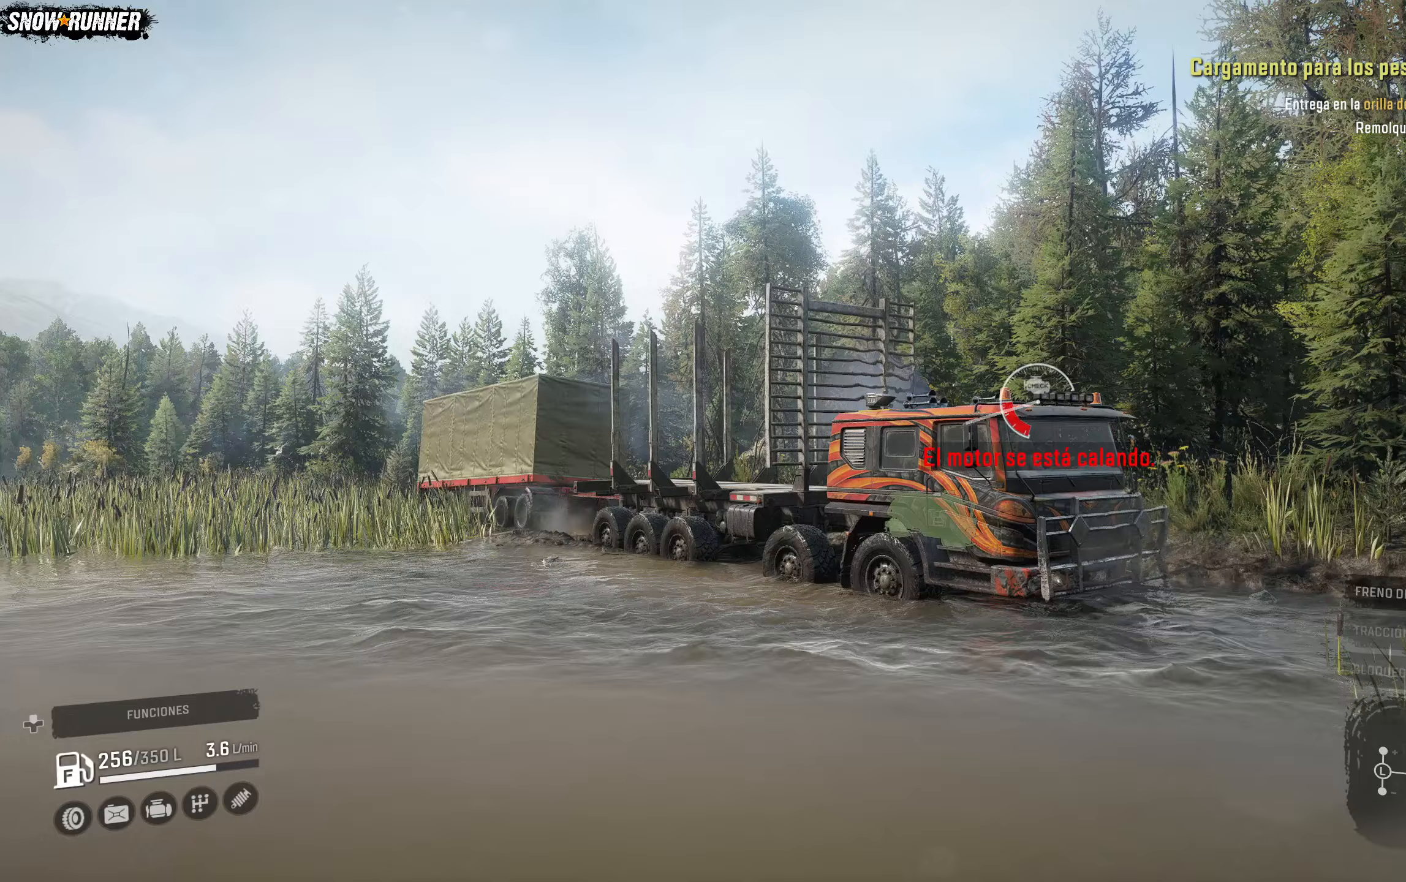
{"buttons": ["R2"], "left_stick": "center", "right_stick": "center", "events": []}